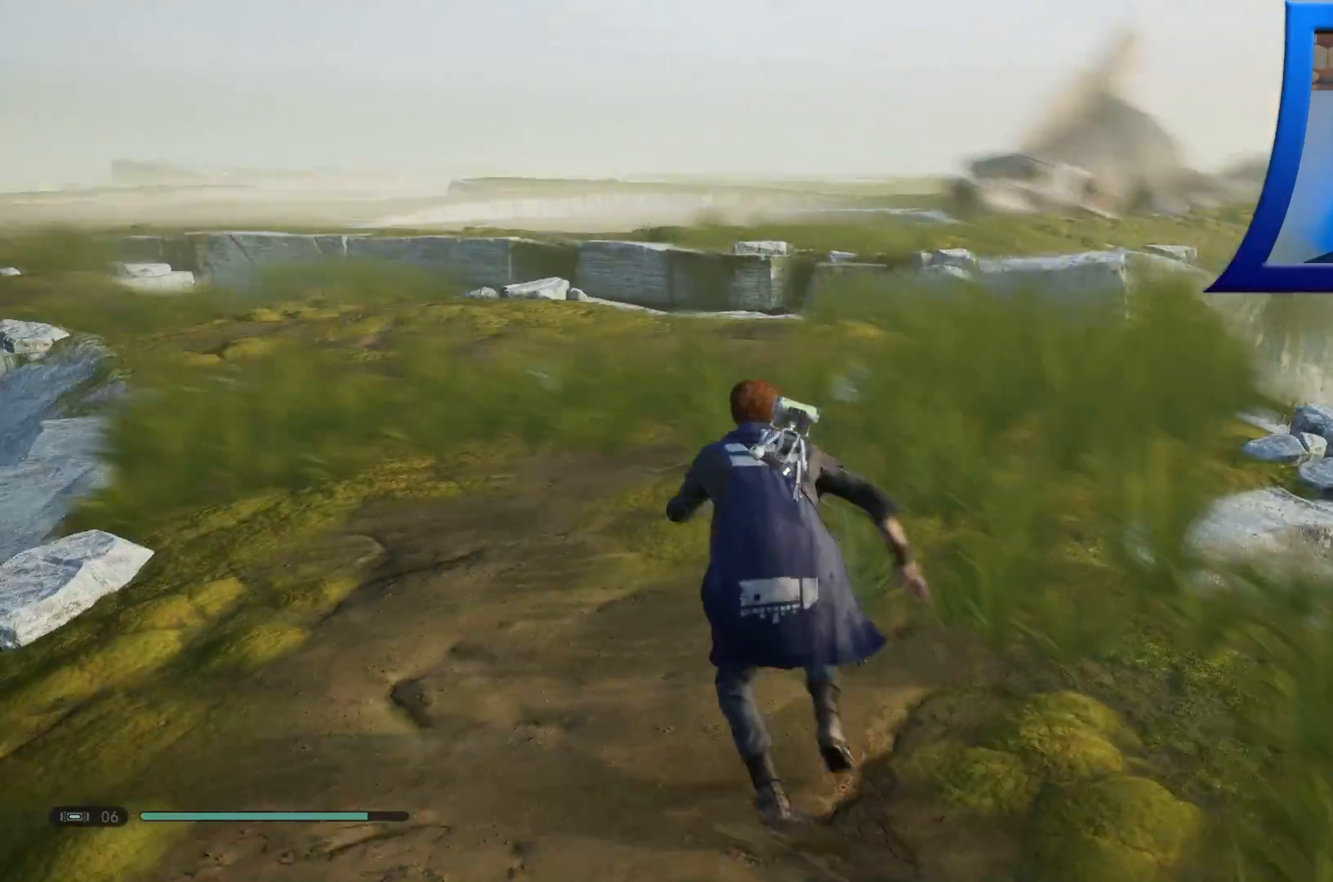
Gameplay with a controller (Xbox layout); each line is a JSON object with the inputs held at the frame after it. "events" lists button and stick changes between this image and that frame as [ms after this image, input, new state], when the widget could be followed in between.
{"buttons": [], "left_stick": "up", "right_stick": "center", "events": [[50, "right_stick", "center"]]}
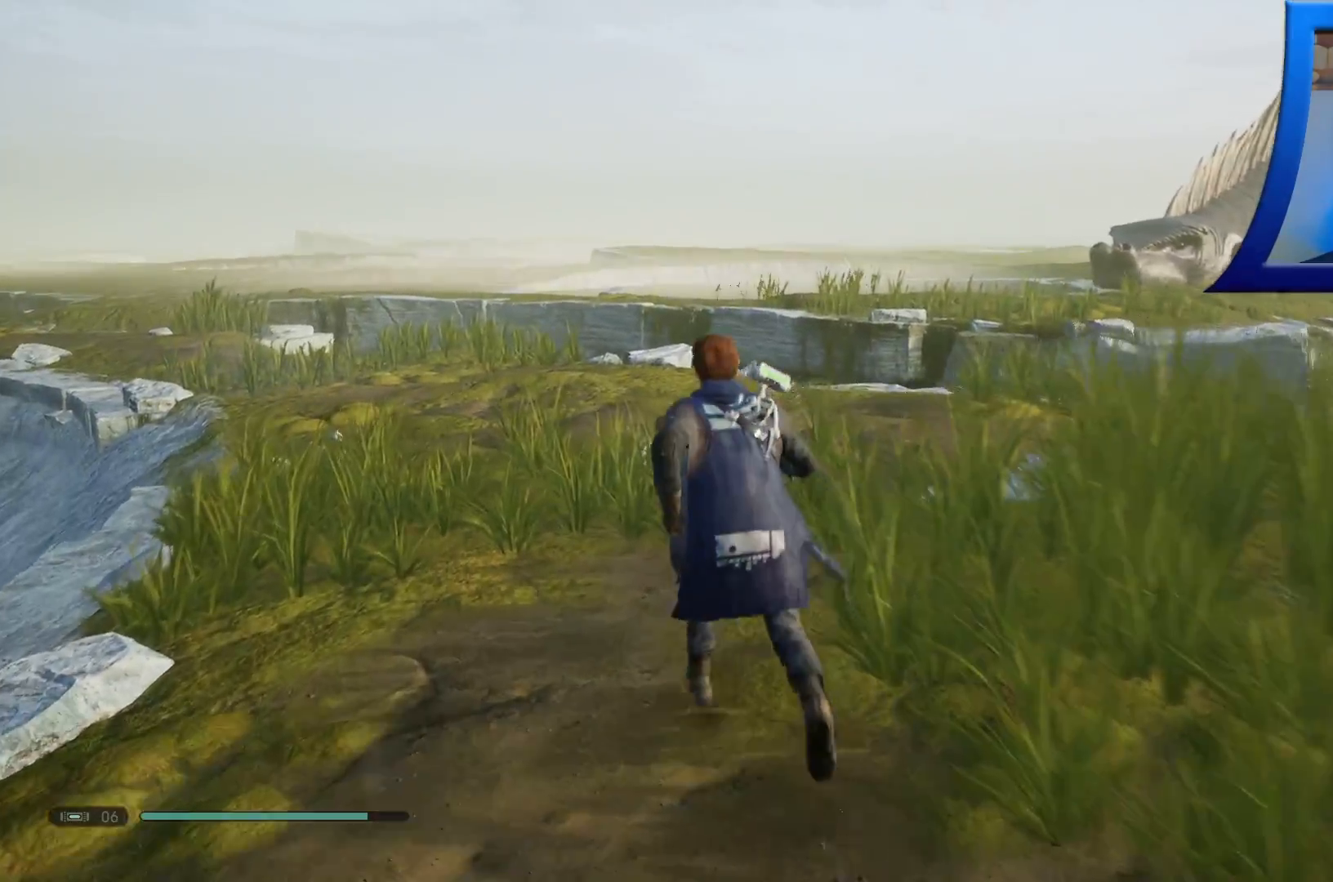
{"buttons": ["L3"], "left_stick": "up", "right_stick": "center", "events": [[33, "right_stick", "down"], [133, "right_stick", "down-left"], [233, "right_stick", "center"], [250, "R1", "down"], [350, "R1", "up"], [450, "L3", "down"]]}
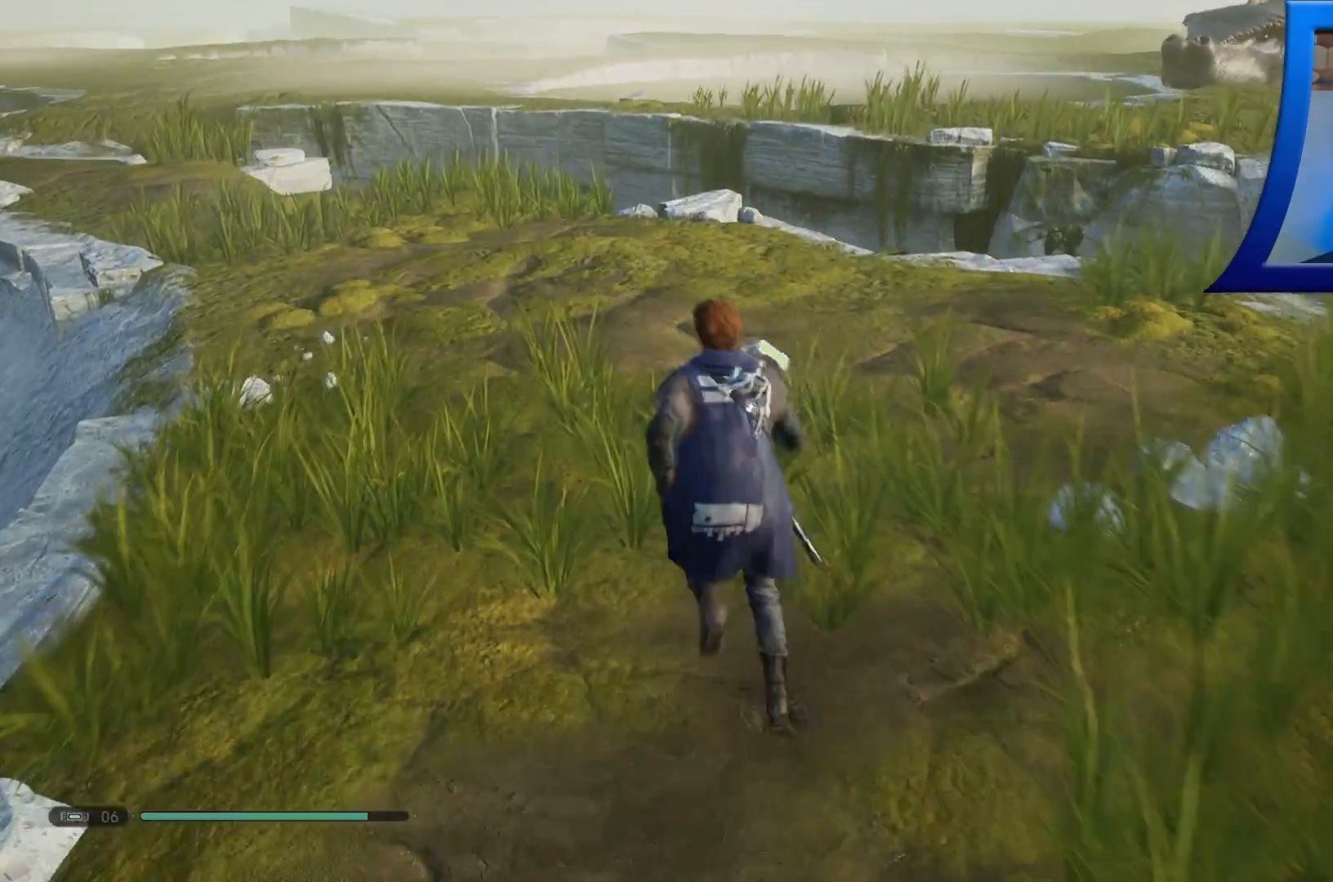
{"buttons": [], "left_stick": "up", "right_stick": "center", "events": [[50, "R1", "down"], [283, "R1", "up"], [350, "L3", "up"]]}
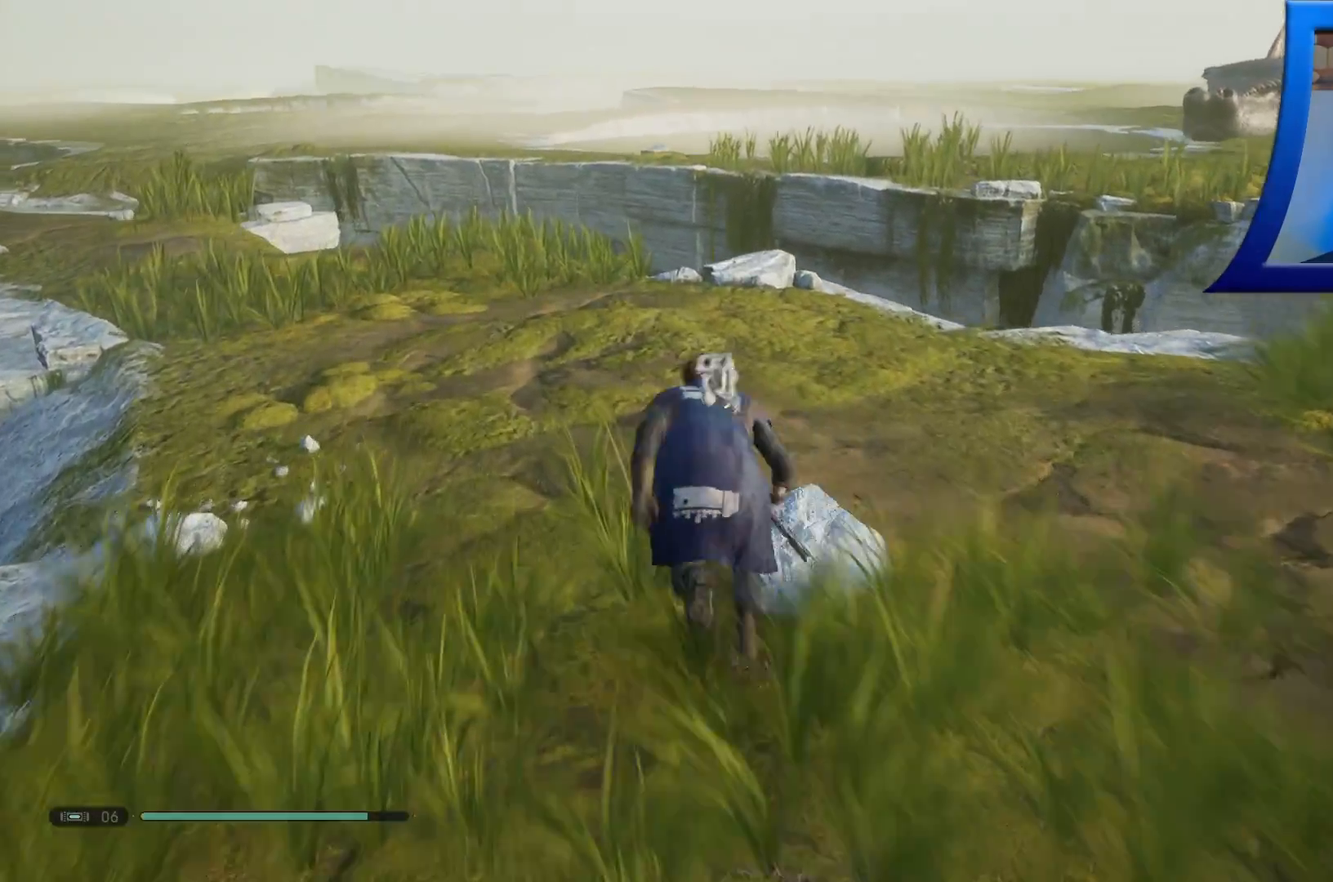
{"buttons": [], "left_stick": "up", "right_stick": "down", "events": [[317, "right_stick", "down"]]}
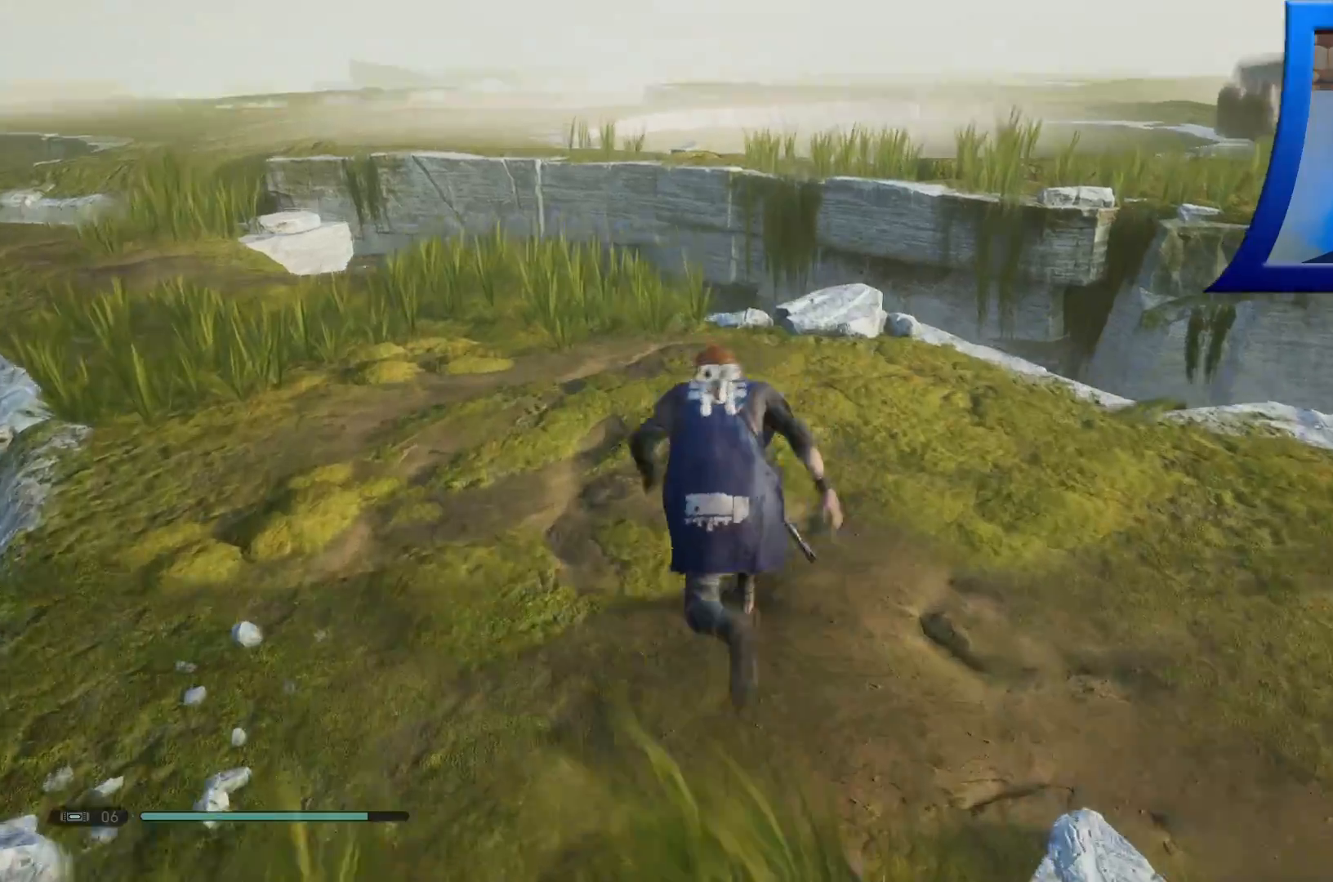
{"buttons": [], "left_stick": "up", "right_stick": "center", "events": [[183, "right_stick", "center"]]}
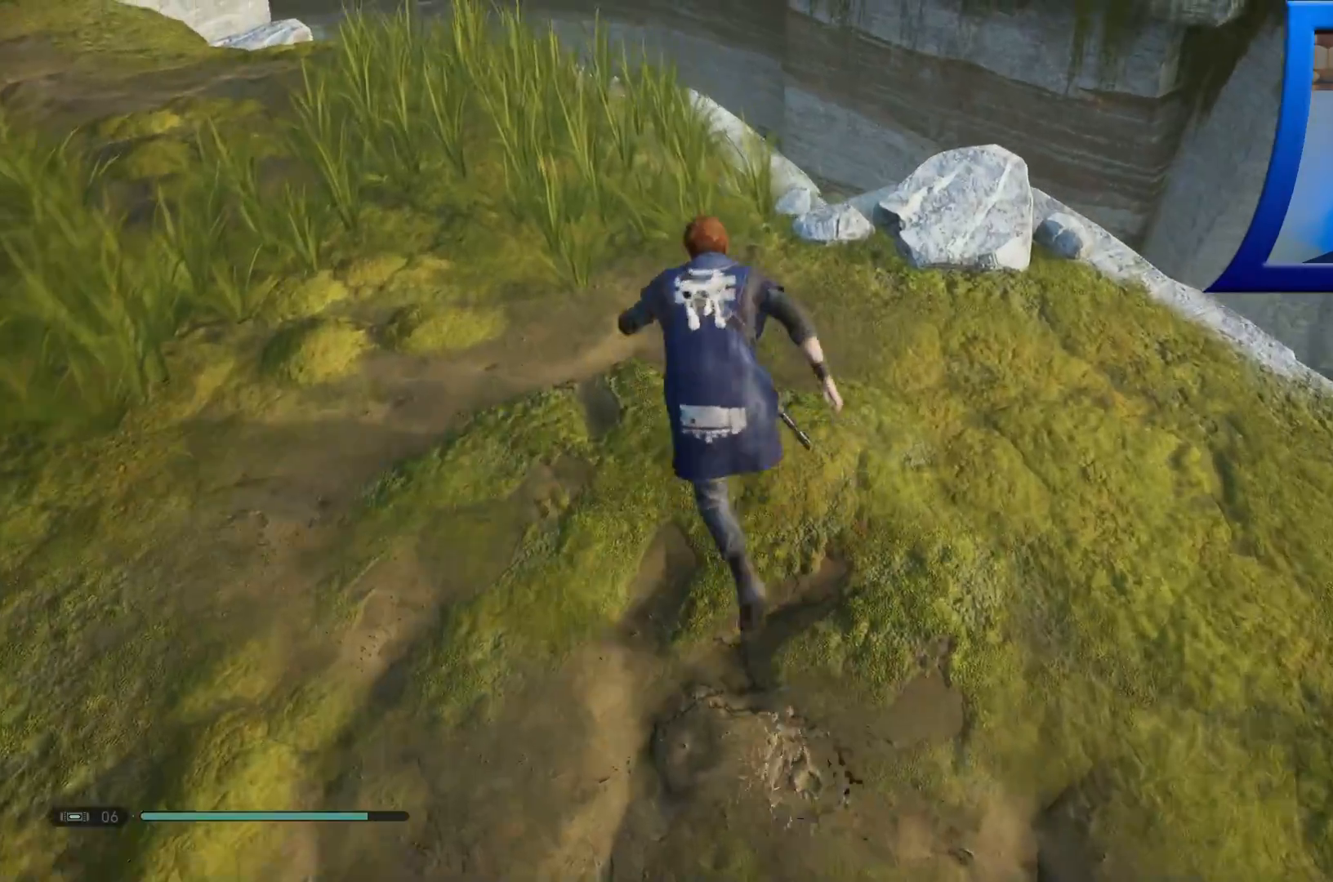
{"buttons": [], "left_stick": "up-left", "right_stick": "down", "events": [[133, "right_stick", "down"], [483, "left_stick", "up-left"]]}
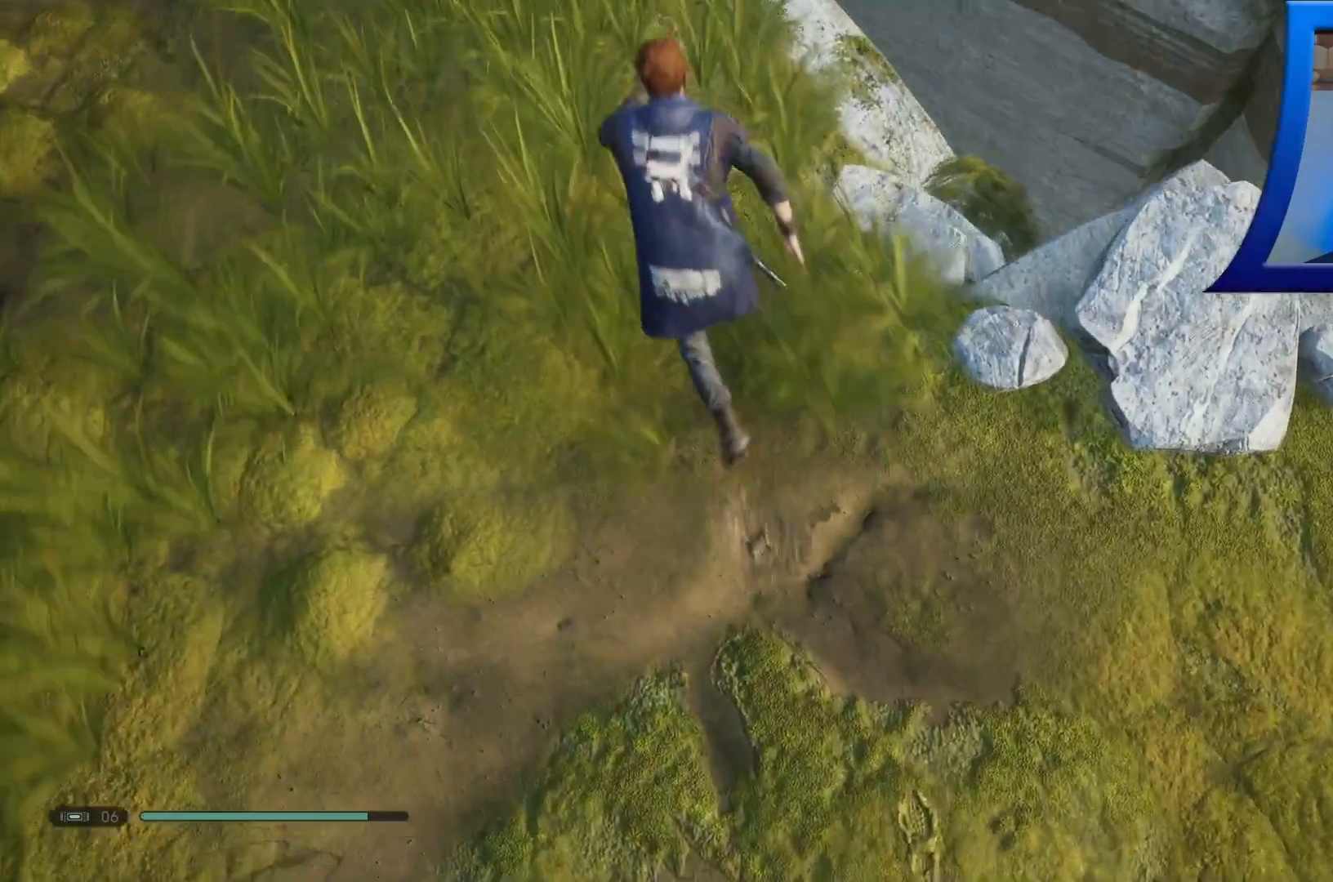
{"buttons": [], "left_stick": "center", "right_stick": "down", "events": [[267, "right_stick", "center"], [300, "left_stick", "up"], [400, "right_stick", "down"], [417, "left_stick", "center"]]}
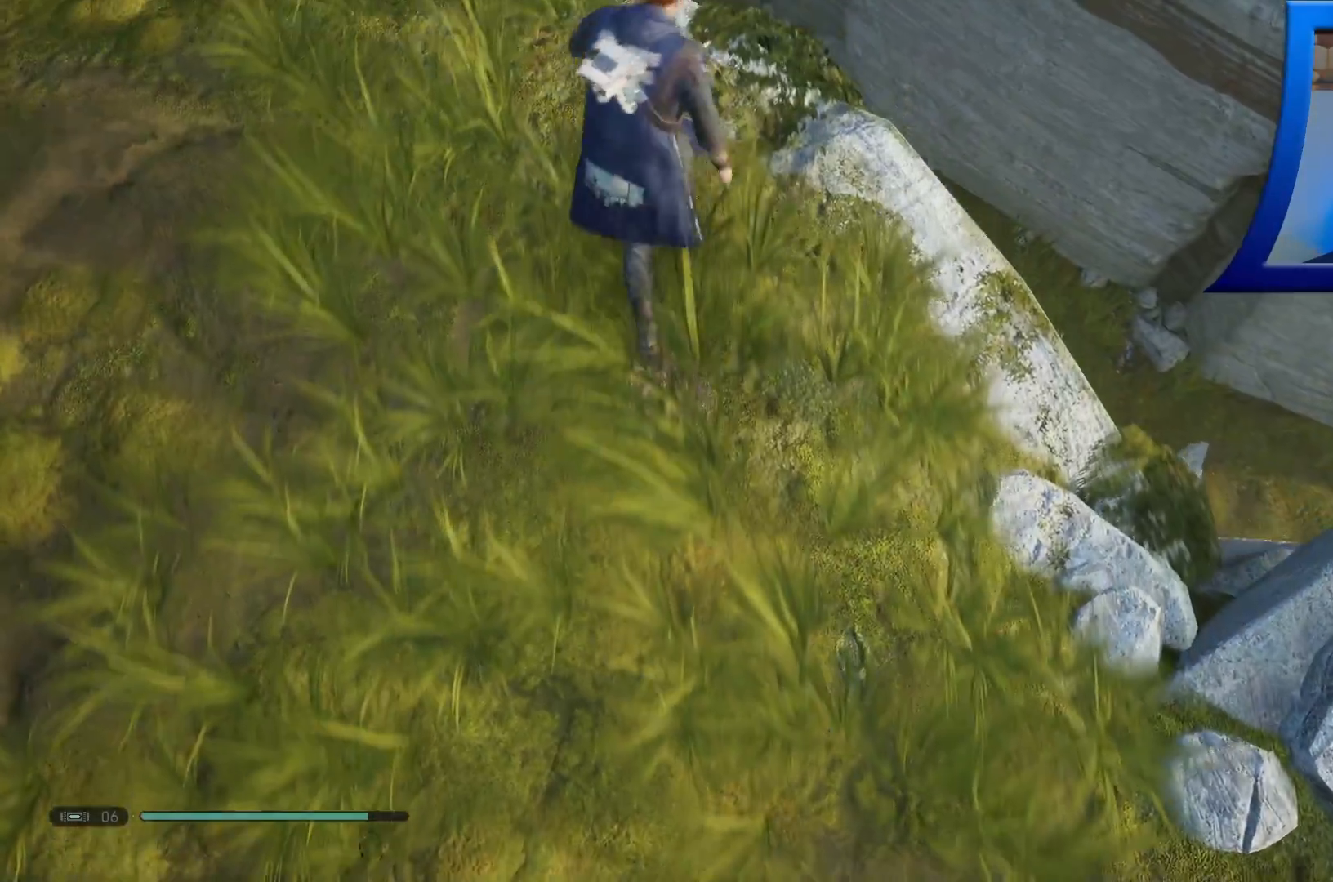
{"buttons": [], "left_stick": "center", "right_stick": "center", "events": [[33, "right_stick", "down-left"], [450, "right_stick", "center"]]}
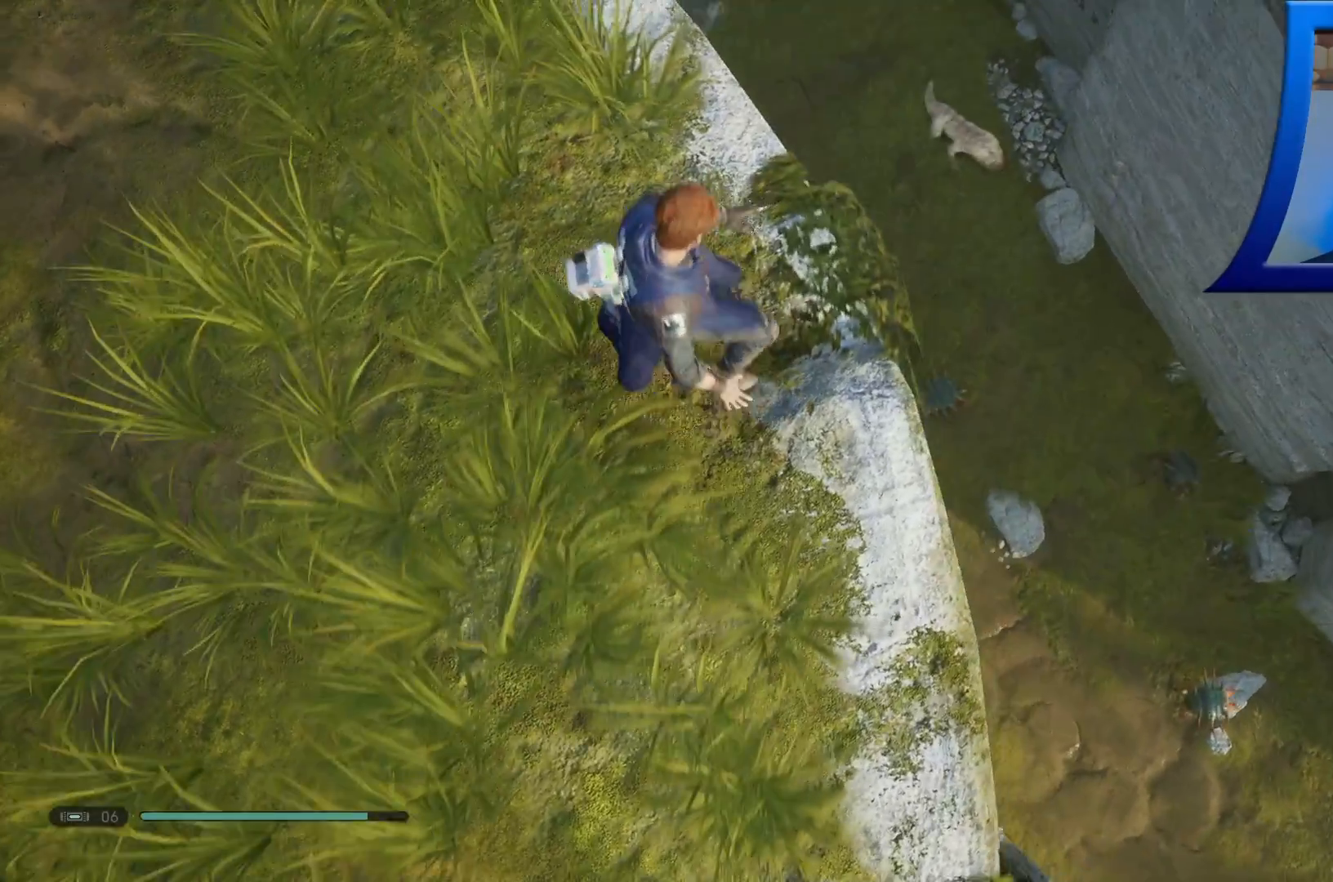
{"buttons": [], "left_stick": "center", "right_stick": "center", "events": []}
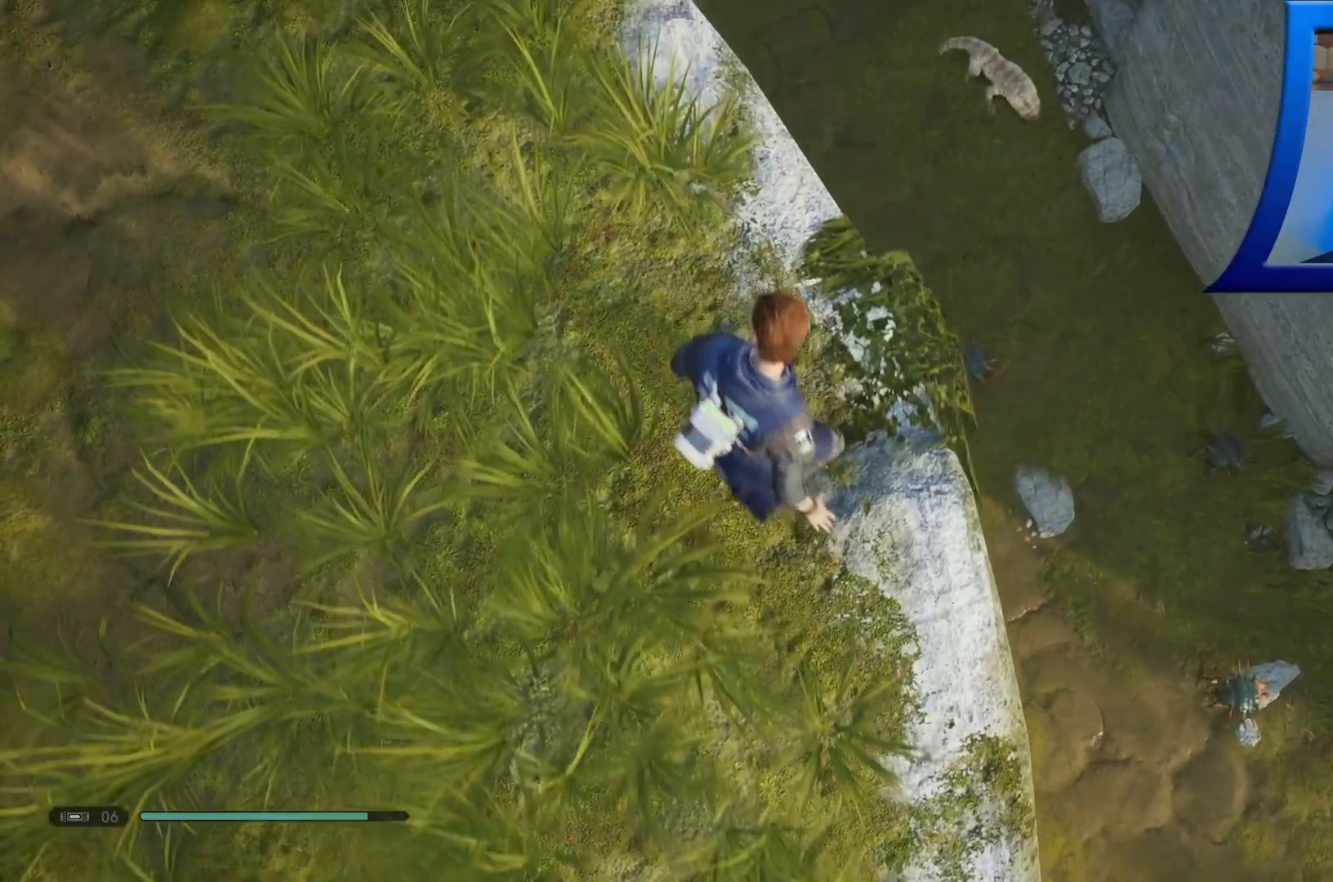
{"buttons": [], "left_stick": "up", "right_stick": "right", "events": [[367, "right_stick", "down-right"], [483, "right_stick", "right"], [500, "left_stick", "up"]]}
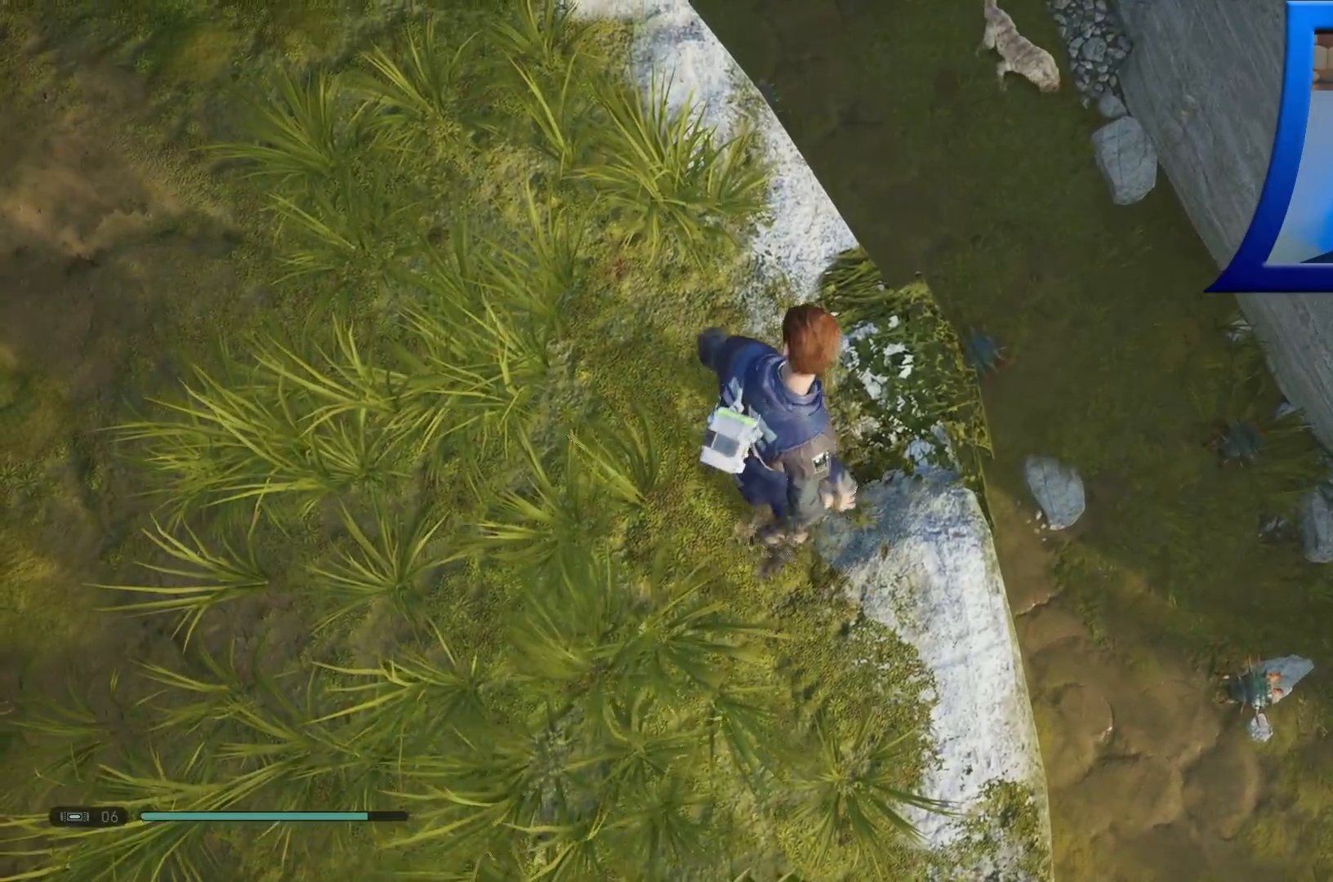
{"buttons": ["A"], "left_stick": "up", "right_stick": "center", "events": [[133, "right_stick", "center"], [500, "A", "down"]]}
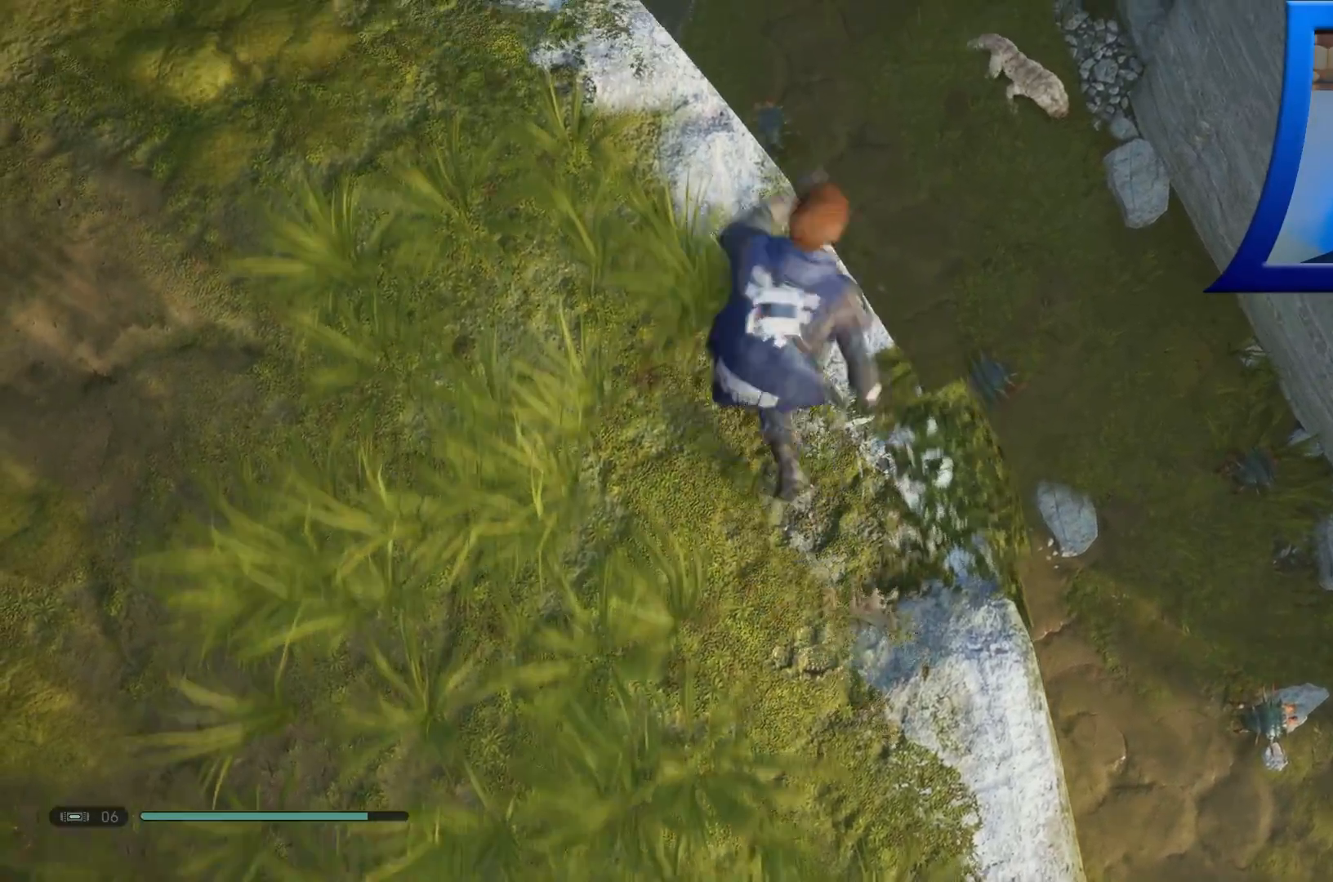
{"buttons": [], "left_stick": "up", "right_stick": "center", "events": [[433, "A", "up"]]}
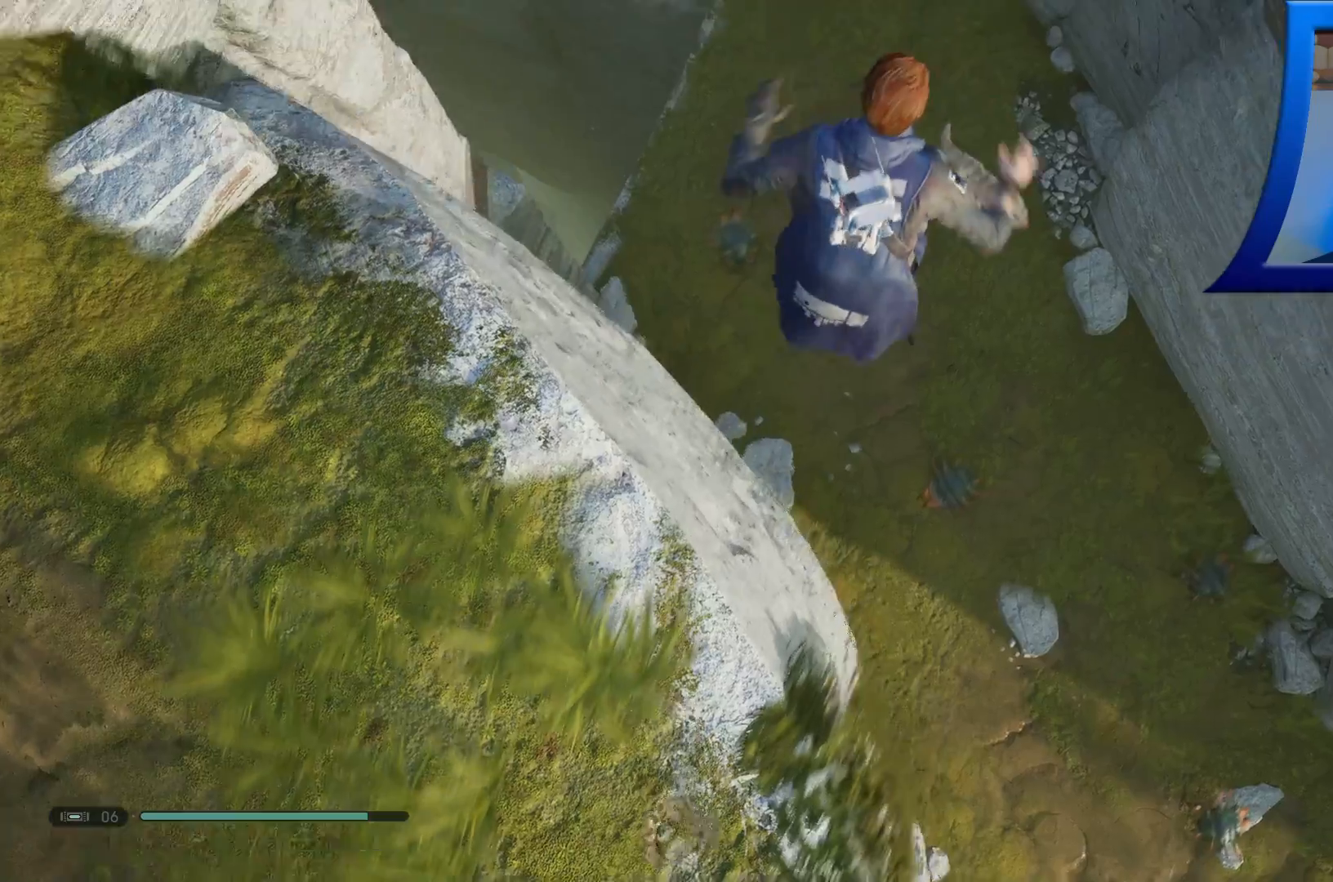
{"buttons": ["X"], "left_stick": "up-right", "right_stick": "center", "events": [[450, "left_stick", "up-right"], [483, "X", "down"]]}
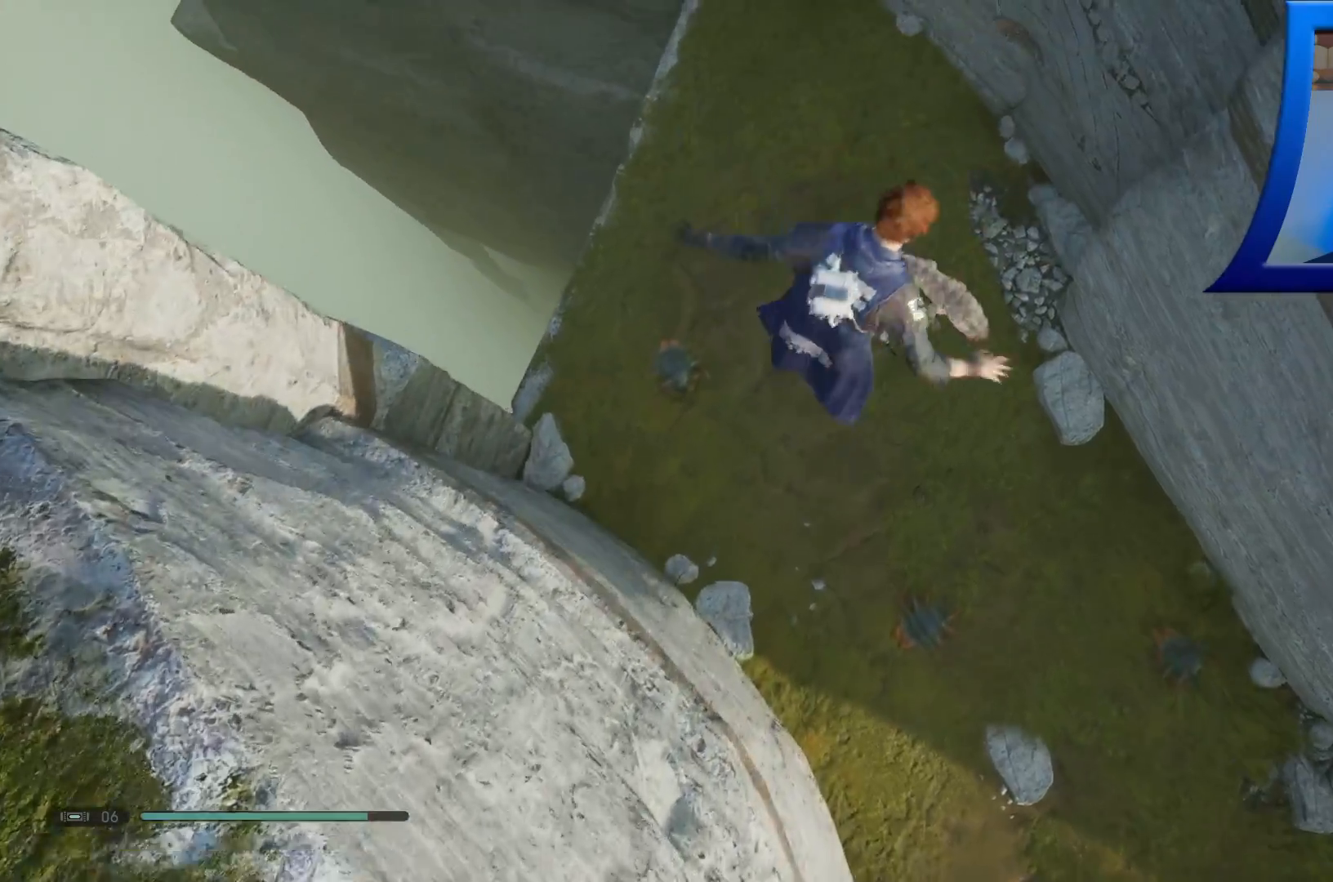
{"buttons": ["X"], "left_stick": "center", "right_stick": "center", "events": [[50, "left_stick", "center"]]}
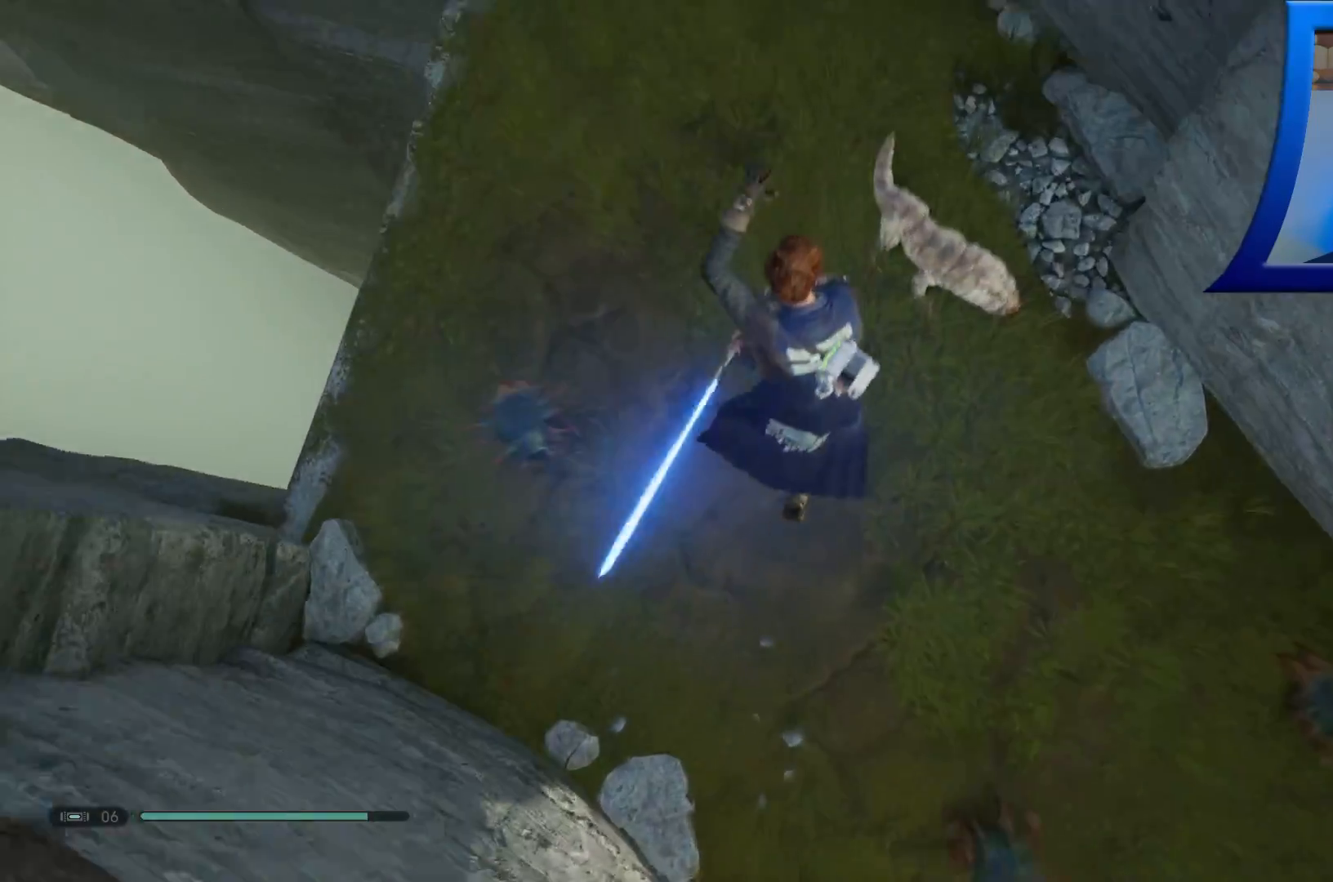
{"buttons": [], "left_stick": "up-right", "right_stick": "center", "events": [[33, "X", "up"], [100, "left_stick", "up"], [200, "X", "down"], [200, "left_stick", "up-right"], [283, "X", "up"], [367, "X", "down"], [483, "X", "up"]]}
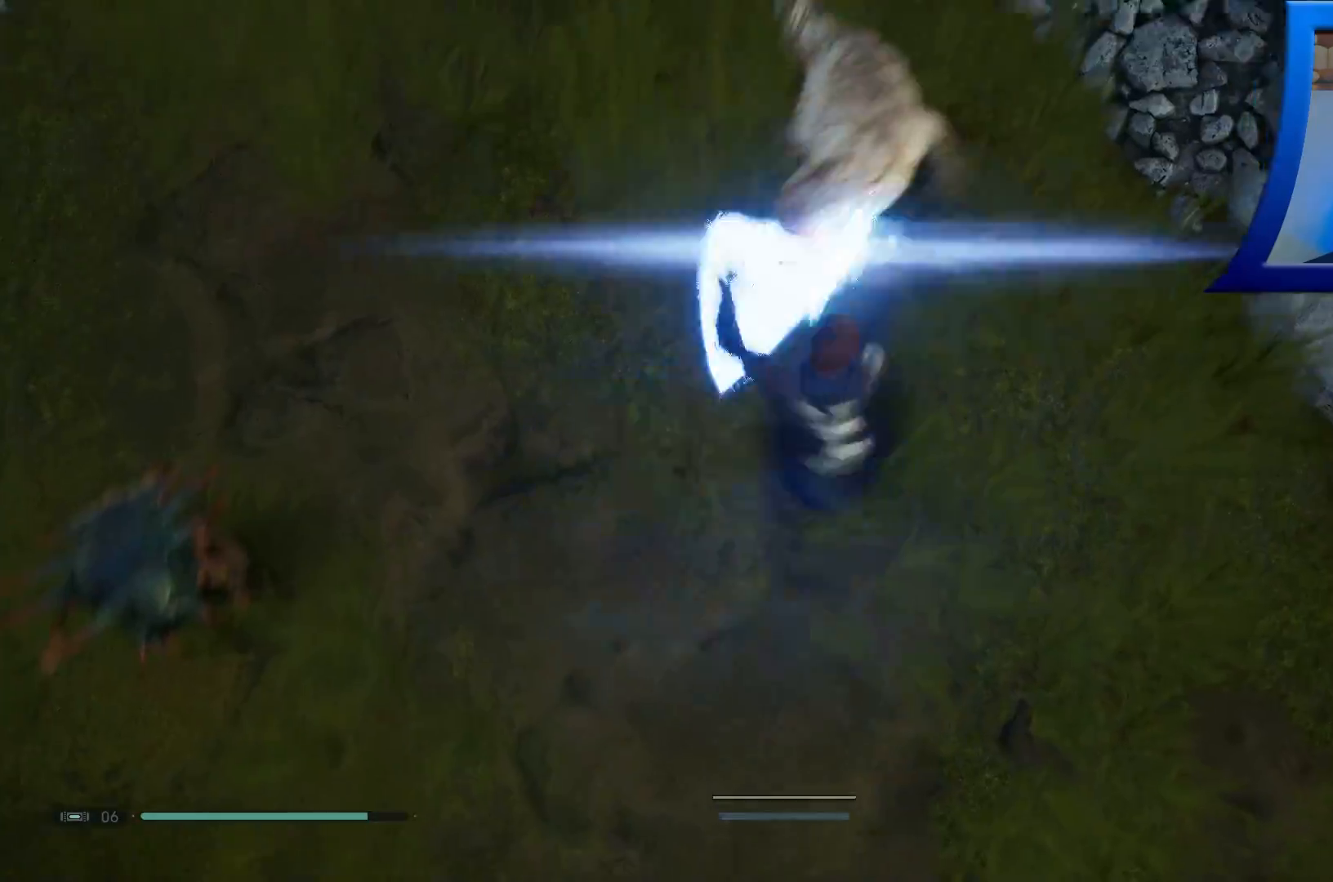
{"buttons": [], "left_stick": "up-left", "right_stick": "center", "events": [[50, "X", "down"], [167, "left_stick", "up"], [183, "X", "up"], [283, "X", "down"], [317, "left_stick", "up-left"], [417, "X", "up"]]}
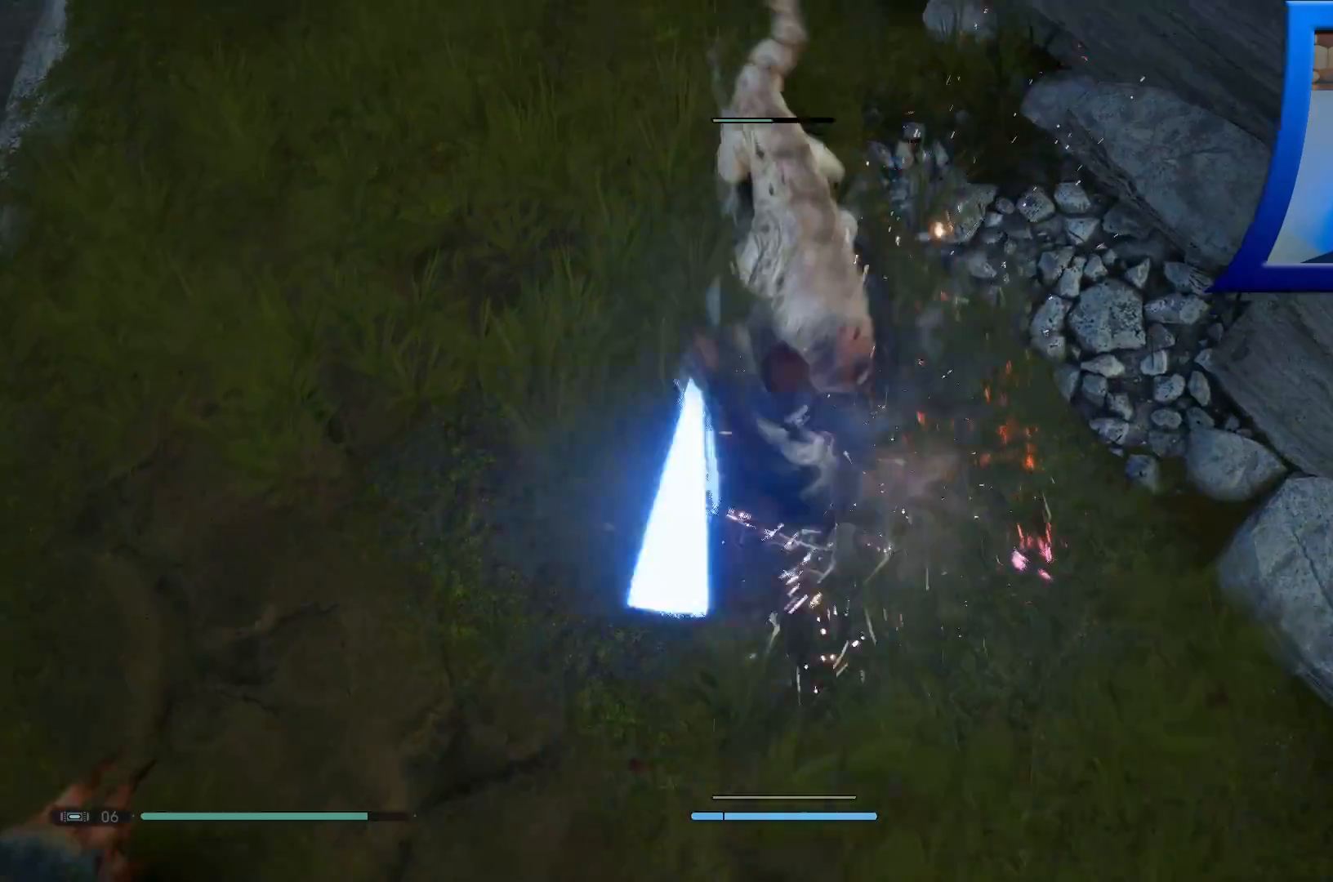
{"buttons": [], "left_stick": "up-left", "right_stick": "right", "events": [[233, "right_stick", "right"]]}
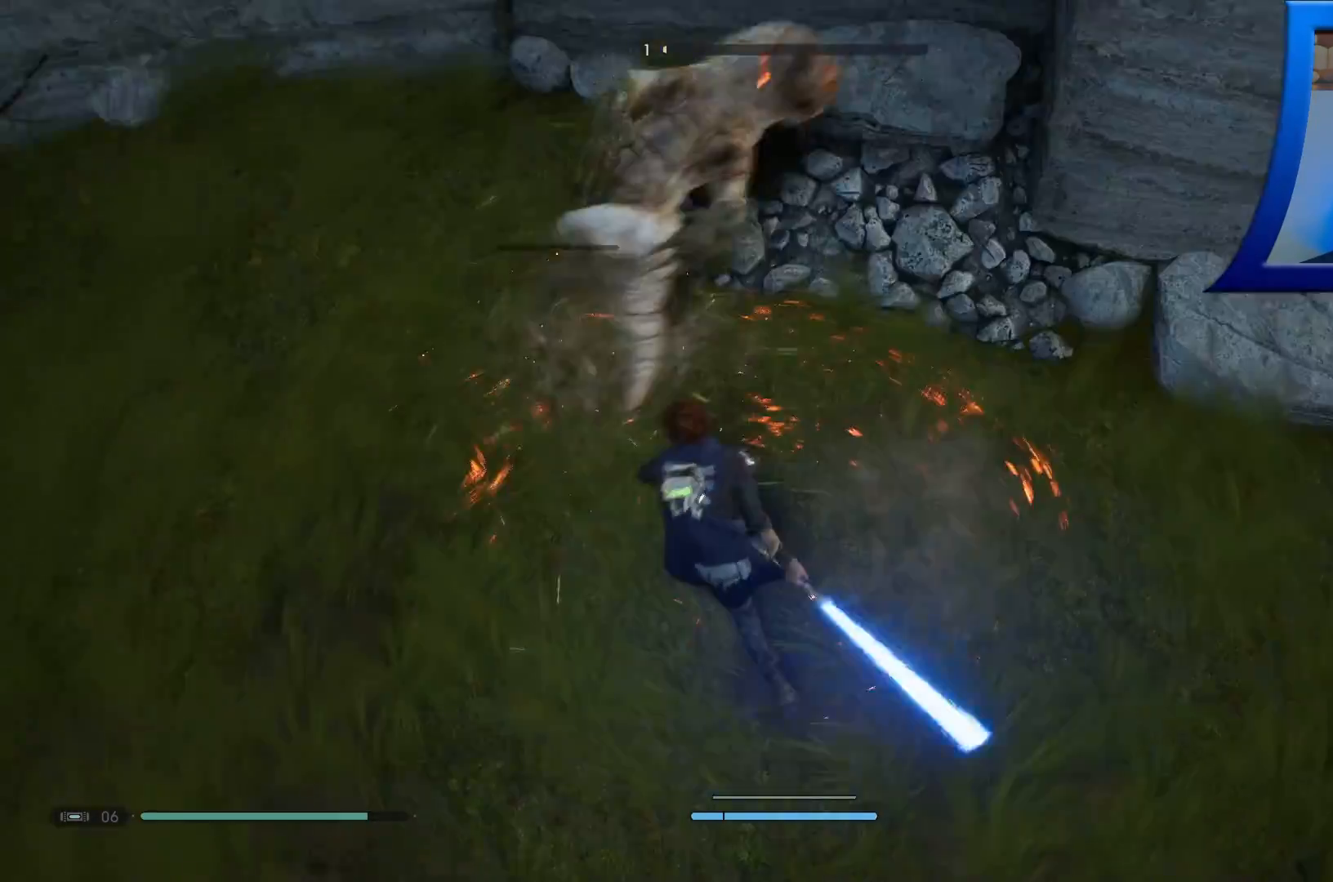
{"buttons": [], "left_stick": "right", "right_stick": "up", "events": [[17, "left_stick", "center"], [67, "left_stick", "right"], [333, "right_stick", "up-right"], [450, "right_stick", "up"]]}
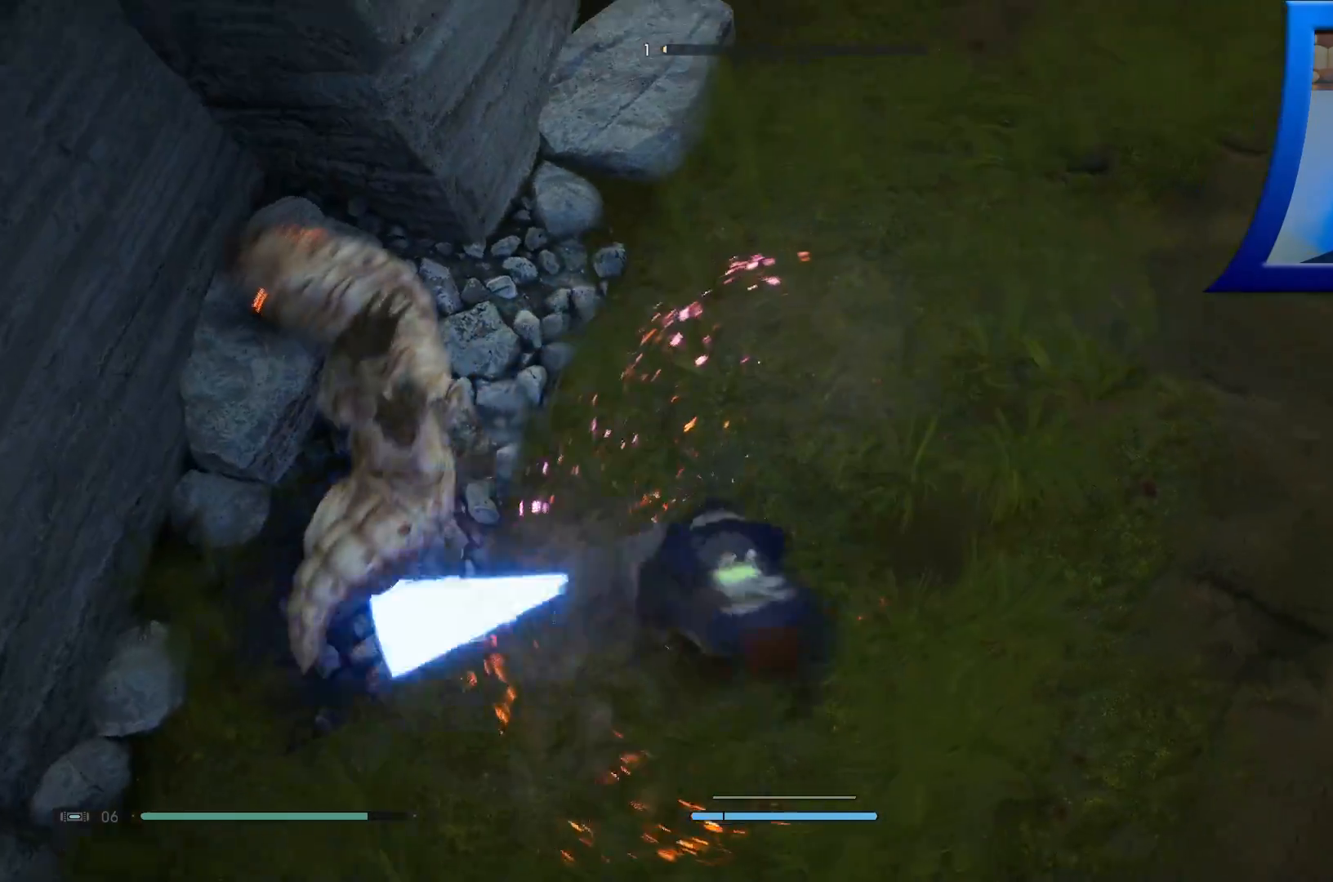
{"buttons": [], "left_stick": "up", "right_stick": "center", "events": [[83, "left_stick", "up-right"], [267, "right_stick", "center"], [483, "left_stick", "up"]]}
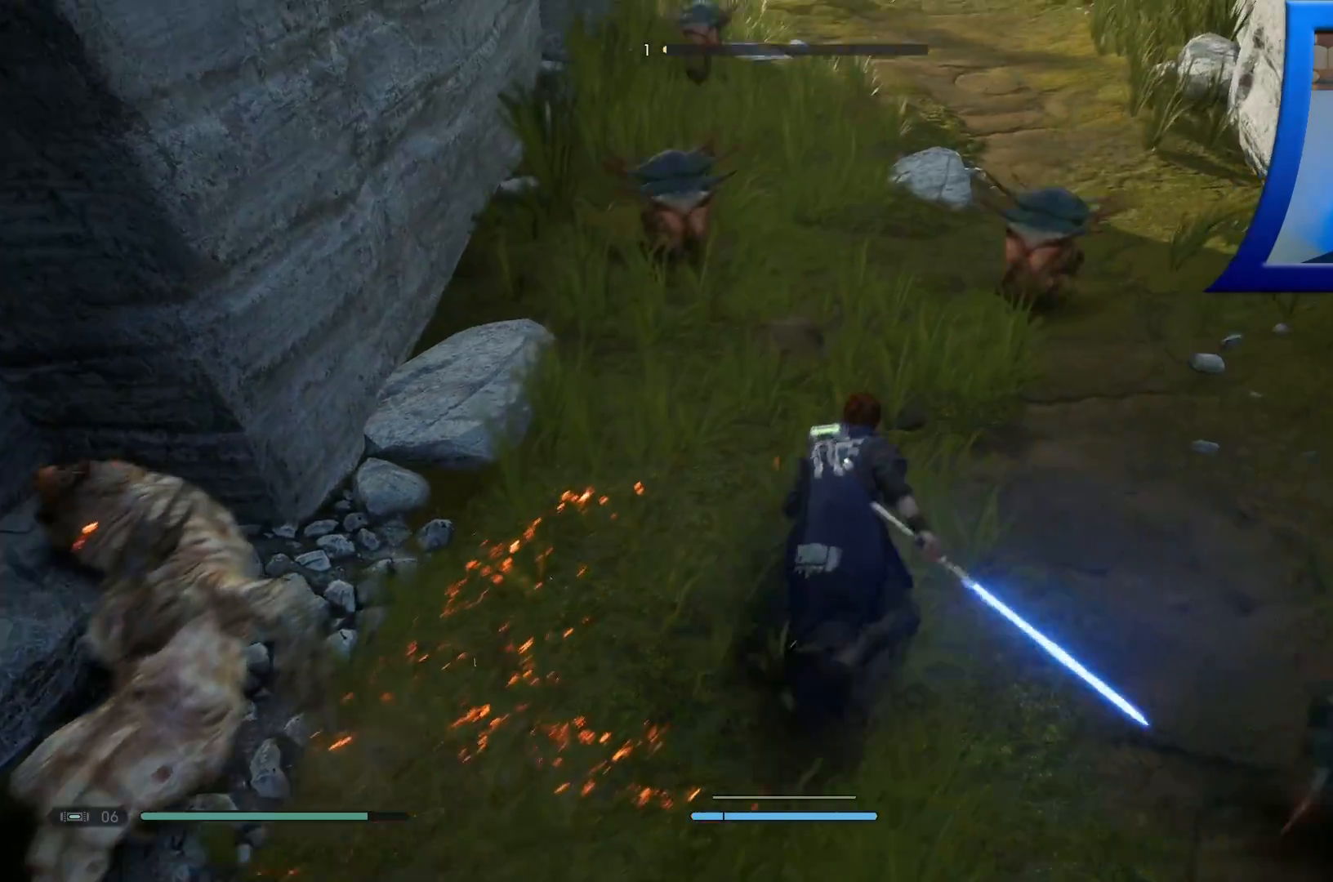
{"buttons": [], "left_stick": "center", "right_stick": "center", "events": [[217, "left_stick", "center"]]}
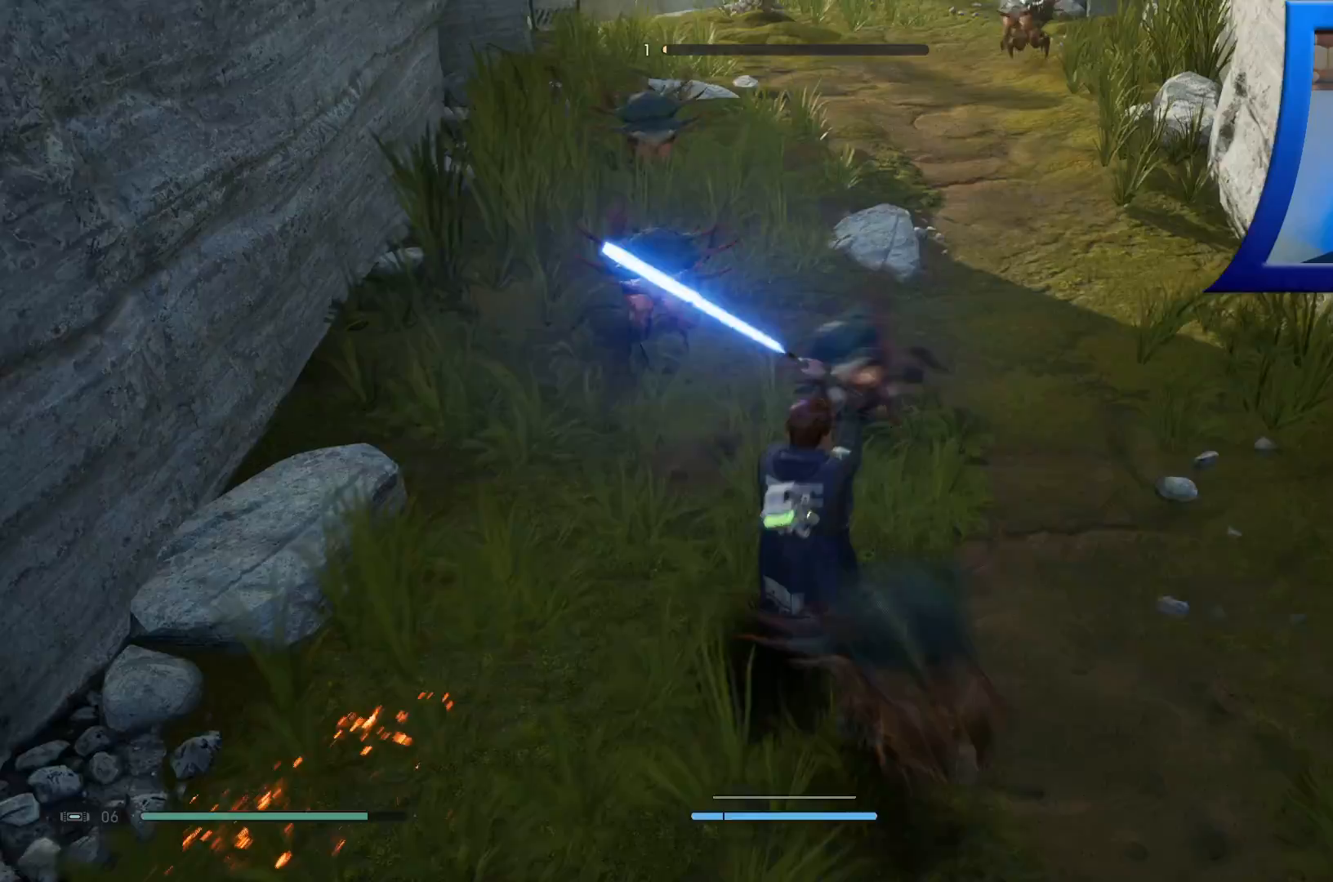
{"buttons": [], "left_stick": "center", "right_stick": "center", "events": []}
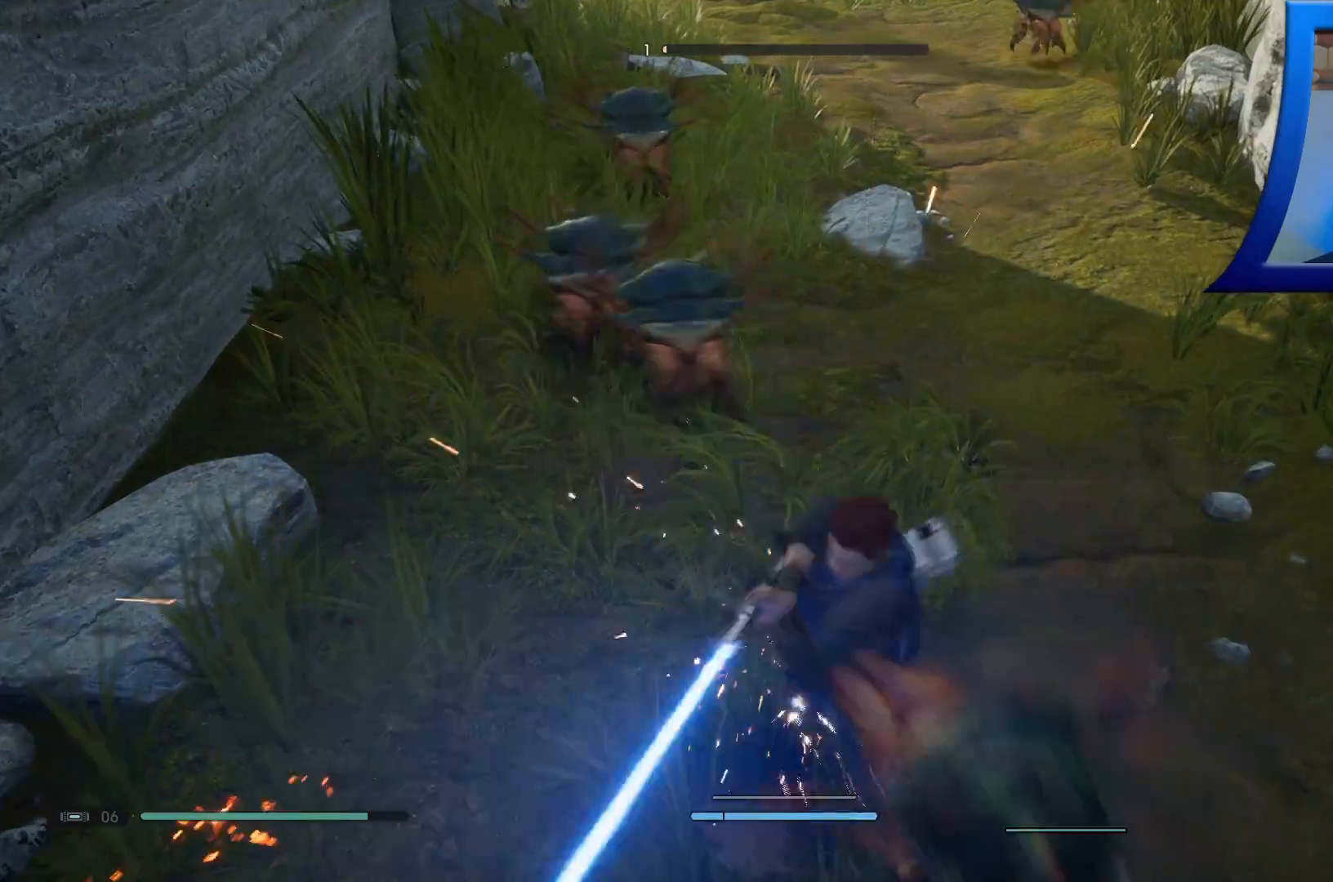
{"buttons": ["X"], "left_stick": "down", "right_stick": "center", "events": [[133, "X", "down"], [250, "X", "up"], [267, "left_stick", "down"], [317, "X", "down"], [417, "X", "up"], [483, "X", "down"]]}
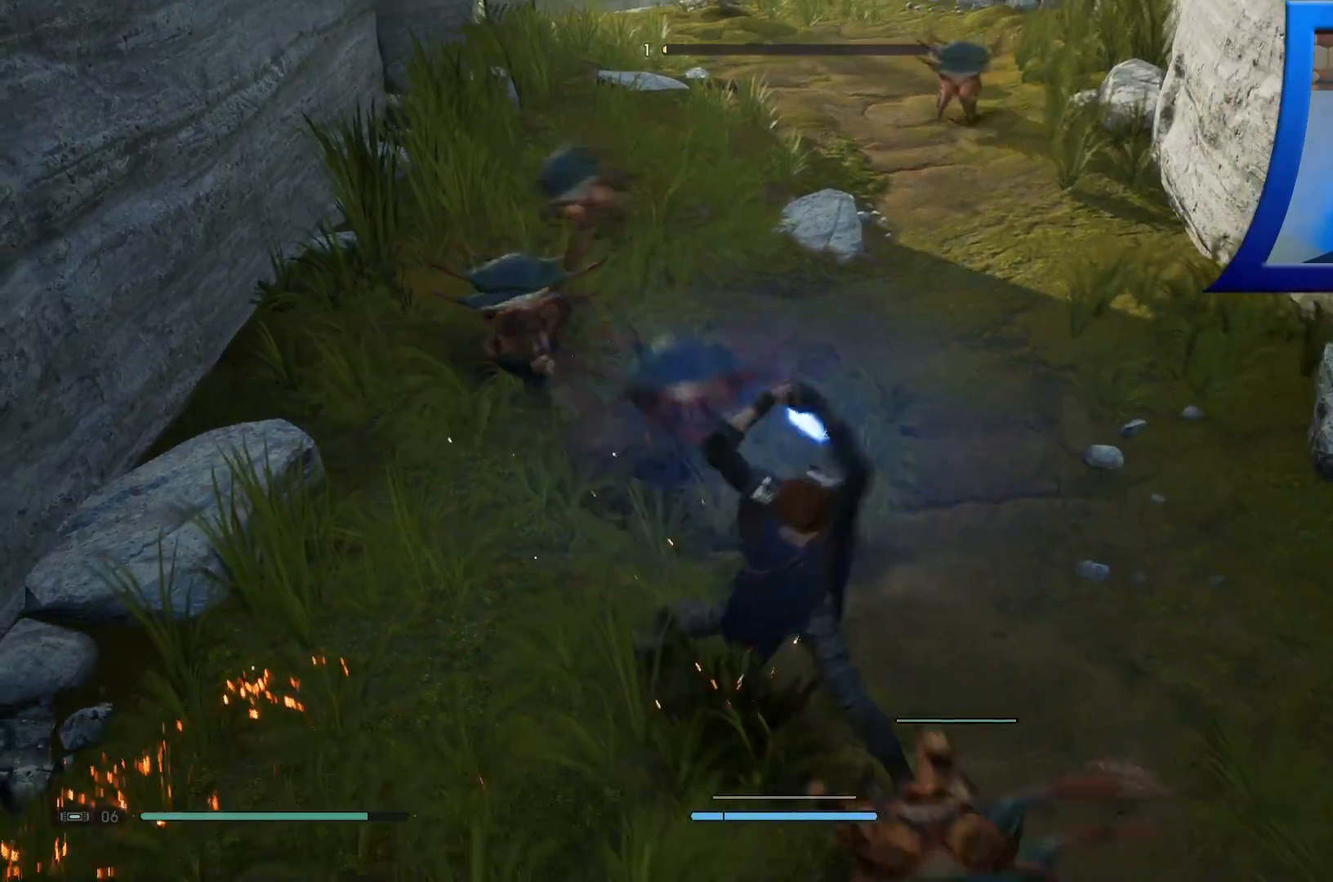
{"buttons": [], "left_stick": "up-left", "right_stick": "center", "events": [[117, "X", "up"], [333, "left_stick", "up-left"]]}
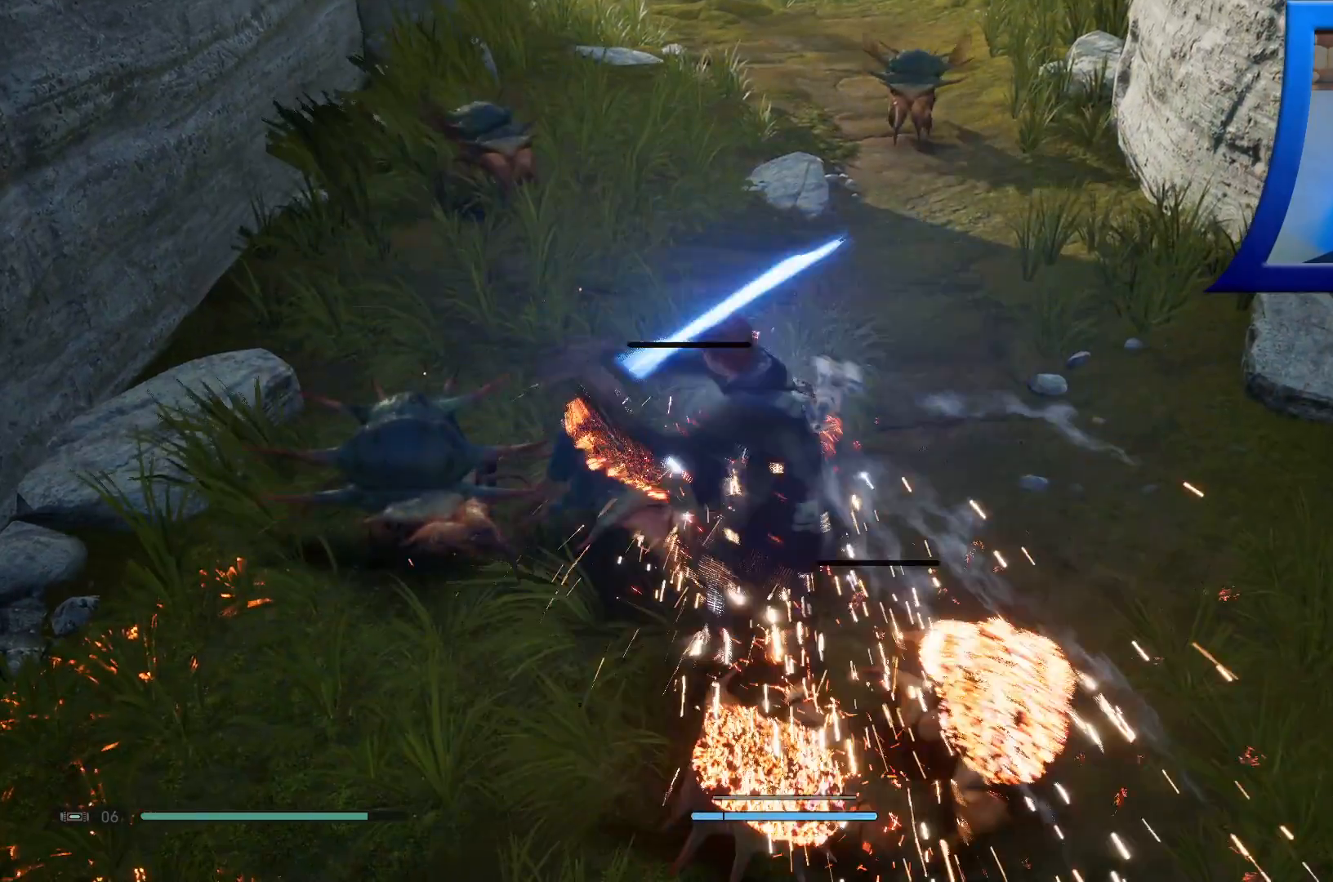
{"buttons": ["R1"], "left_stick": "up-left", "right_stick": "center", "events": [[133, "R1", "down"], [200, "R1", "up"], [433, "R1", "down"]]}
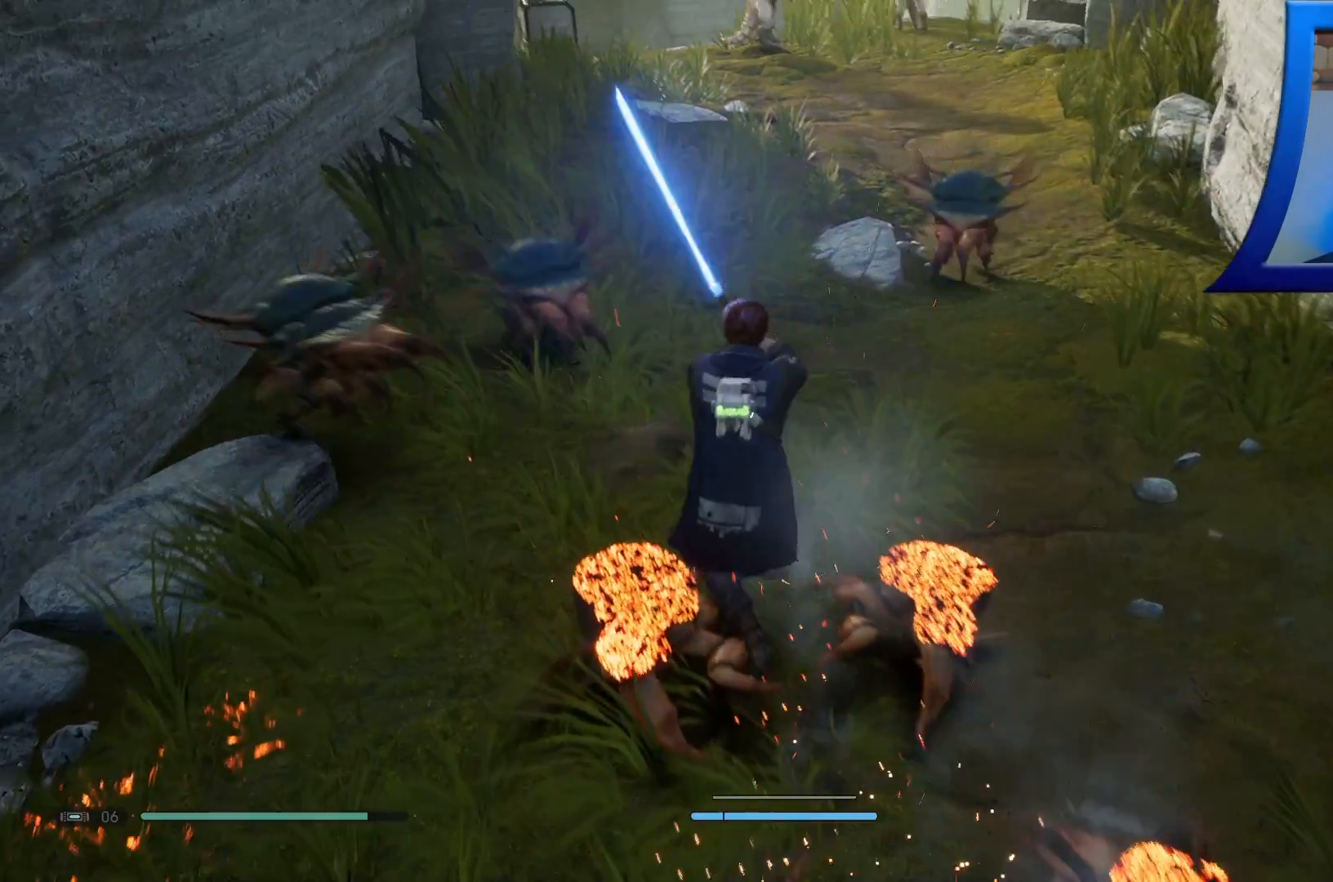
{"buttons": ["A", "X", "L2", "R1"], "left_stick": "up-left", "right_stick": "center"}
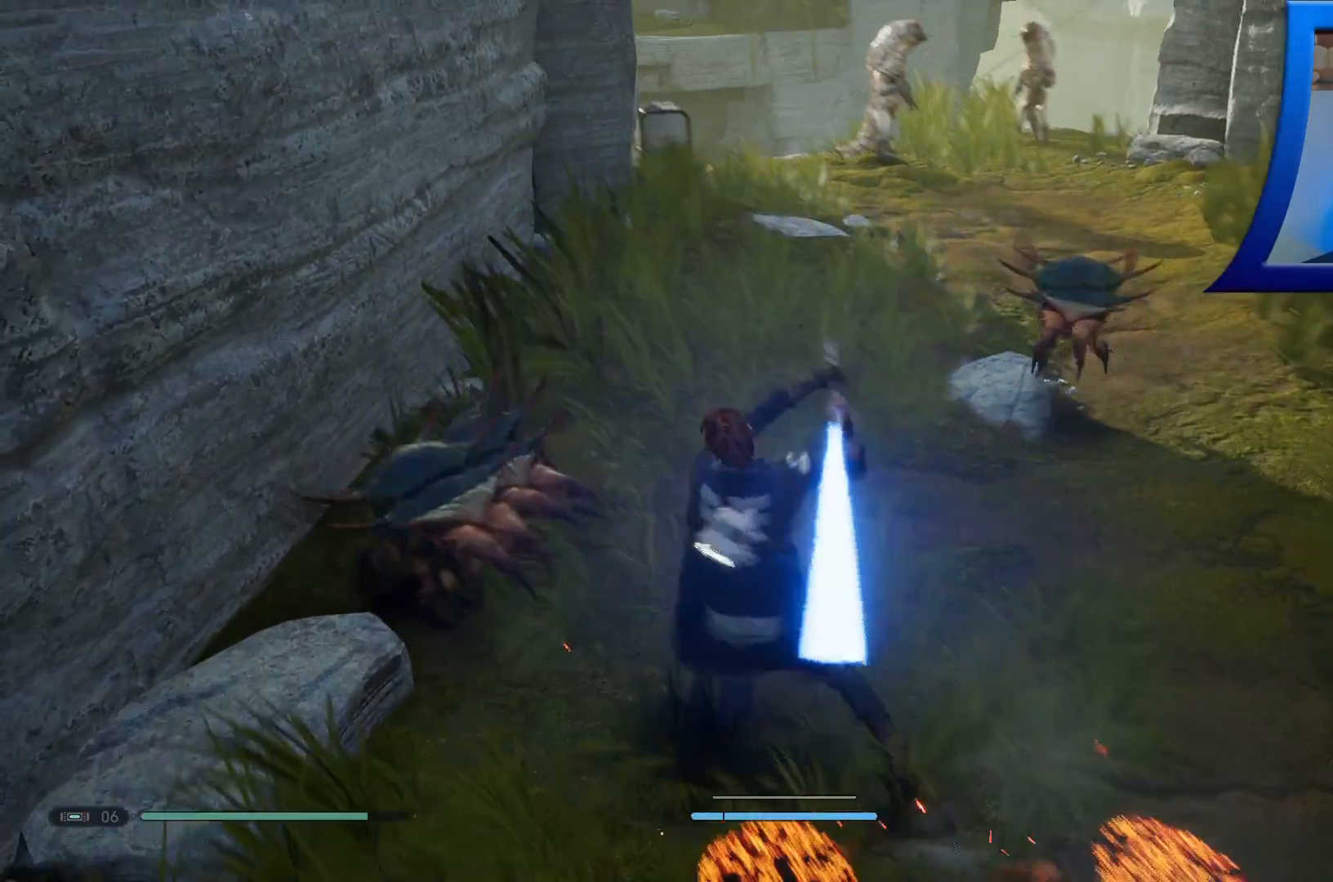
{"buttons": [], "left_stick": "up-left", "right_stick": "center", "events": [[33, "L2", "up"], [100, "A", "up"], [100, "X", "up"], [167, "X", "down"], [267, "R1", "up"], [300, "X", "up"], [333, "R1", "down"], [433, "R1", "up"]]}
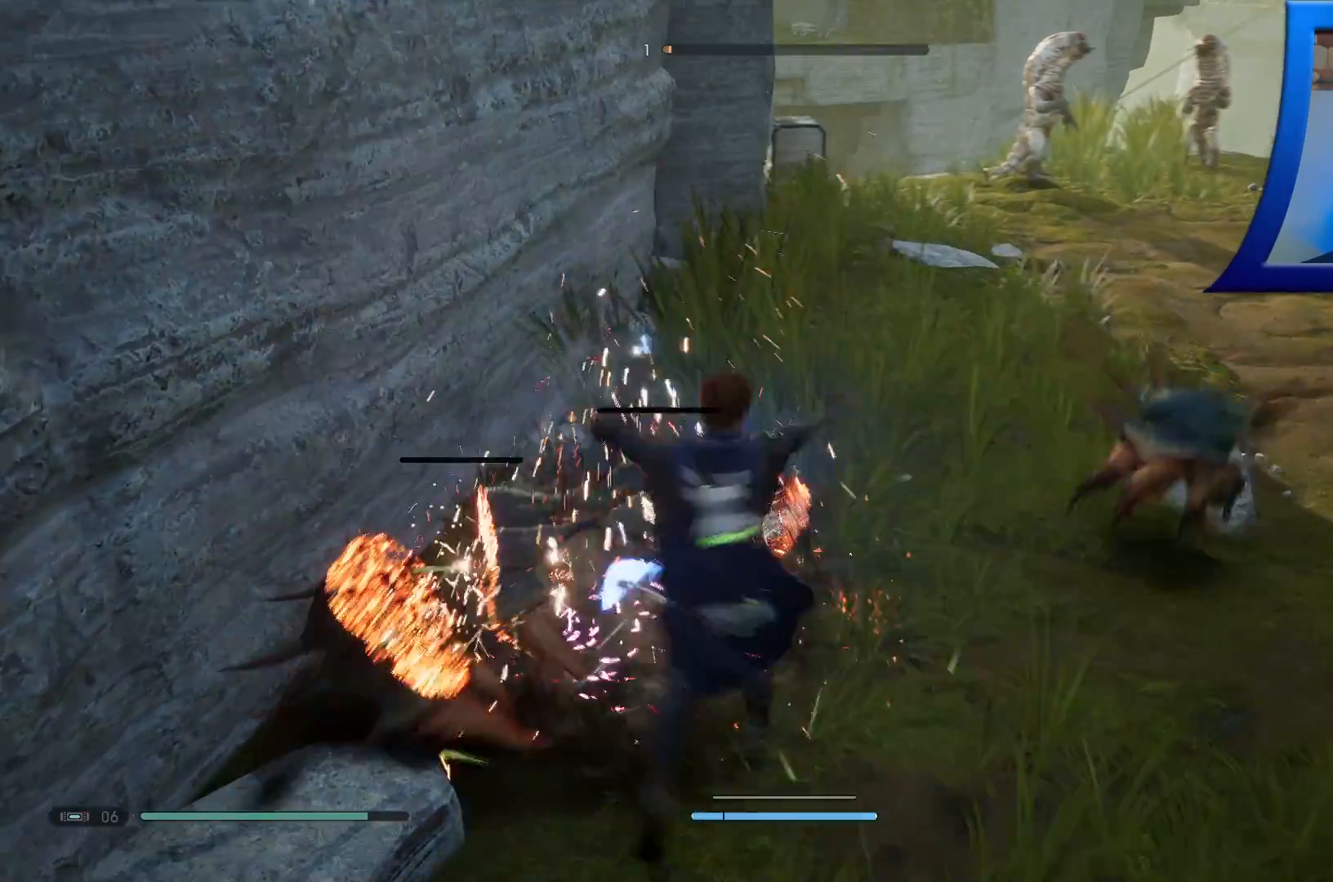
{"buttons": [], "left_stick": "right", "right_stick": "center", "events": [[83, "left_stick", "center"], [217, "left_stick", "up-right"], [267, "left_stick", "right"]]}
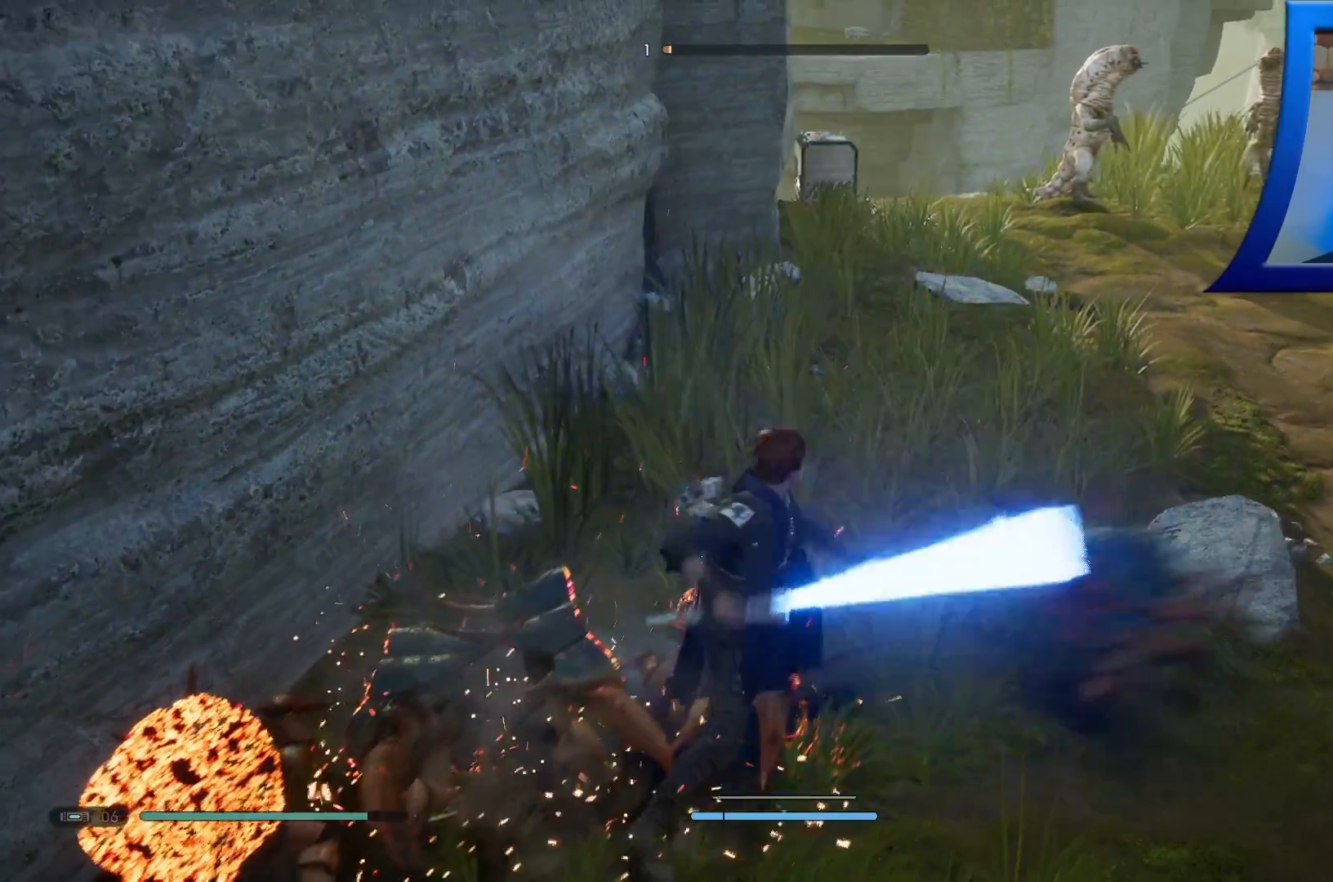
{"buttons": [], "left_stick": "up-right", "right_stick": "center", "events": [[267, "left_stick", "up-right"]]}
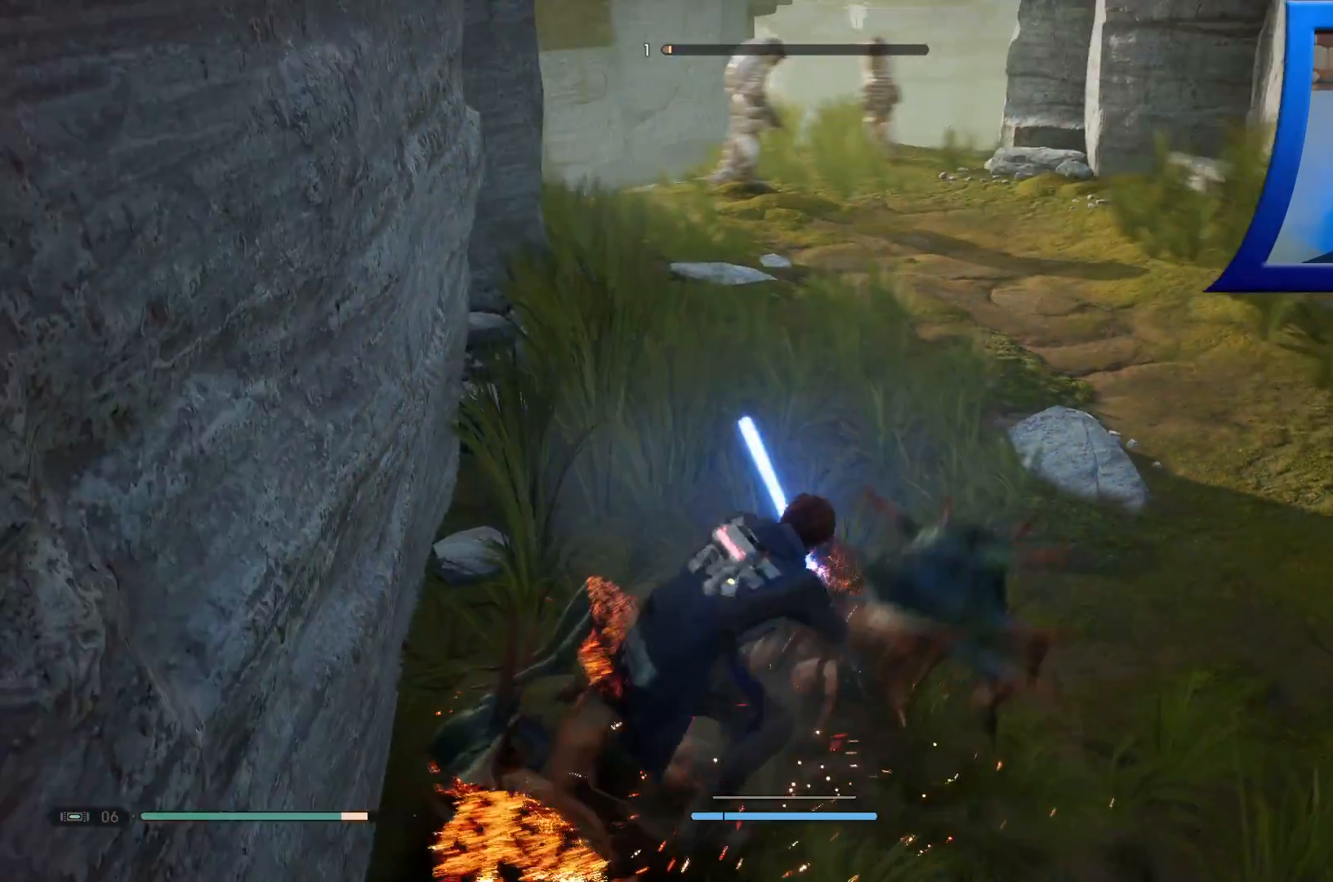
{"buttons": ["R1"], "left_stick": "up-right", "right_stick": "center"}
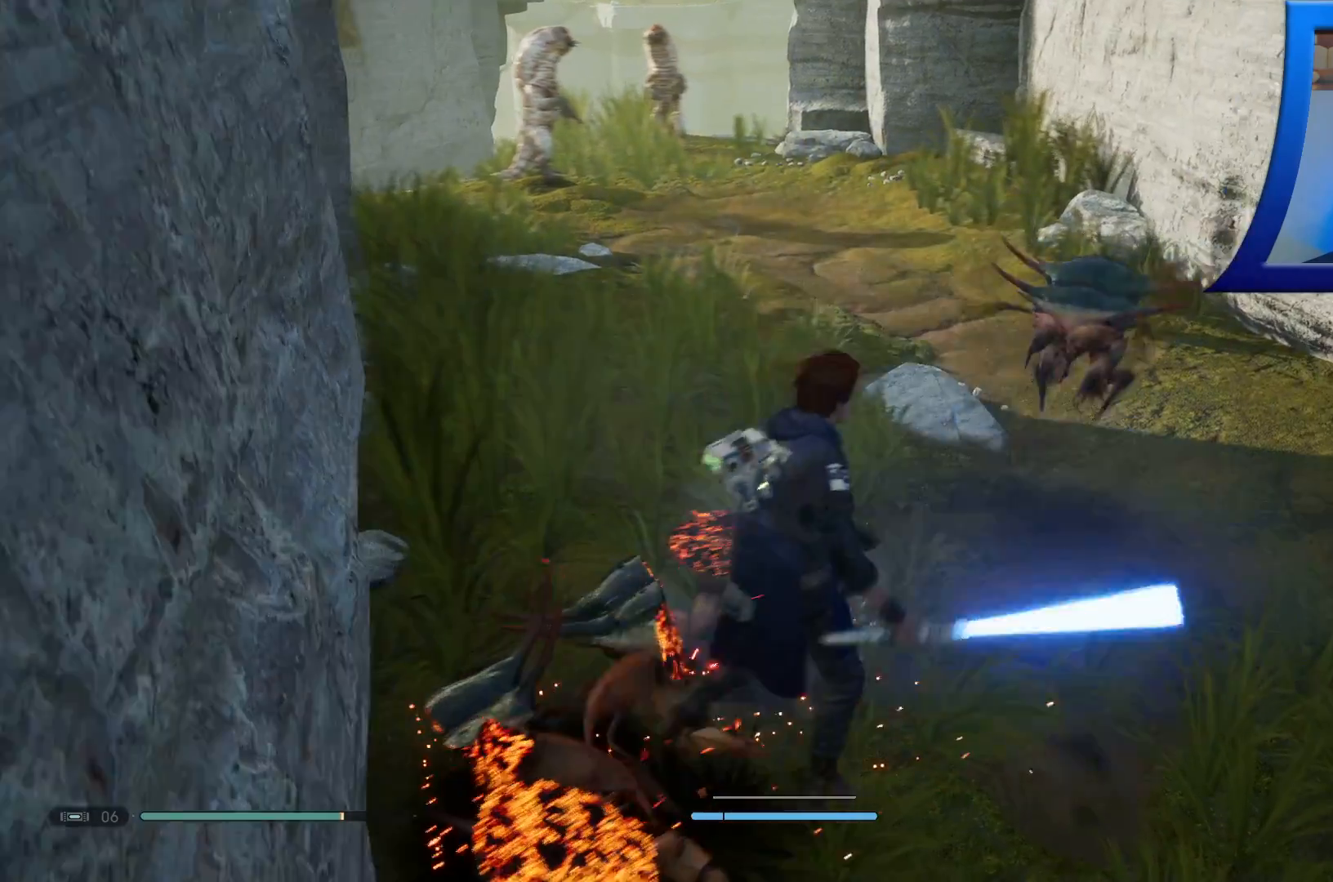
{"buttons": [], "left_stick": "up", "right_stick": "center", "events": [[67, "R1", "up"], [117, "X", "down"], [250, "L1", "down"], [283, "X", "up"], [350, "R1", "down"], [383, "L1", "up"], [417, "R1", "up"], [483, "left_stick", "up"]]}
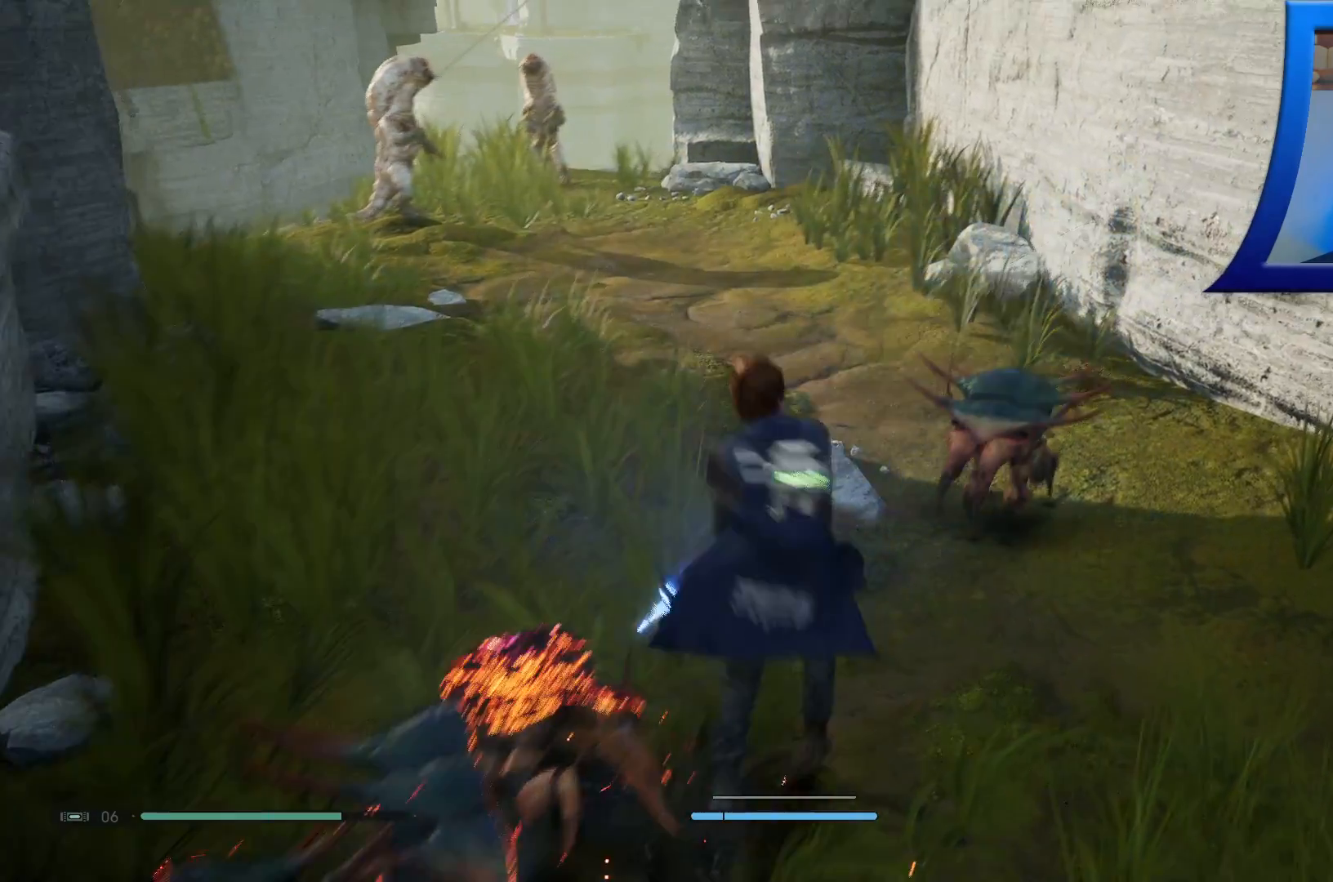
{"buttons": [], "left_stick": "center", "right_stick": "center", "events": [[50, "L1", "down"], [150, "L1", "up"], [433, "left_stick", "center"]]}